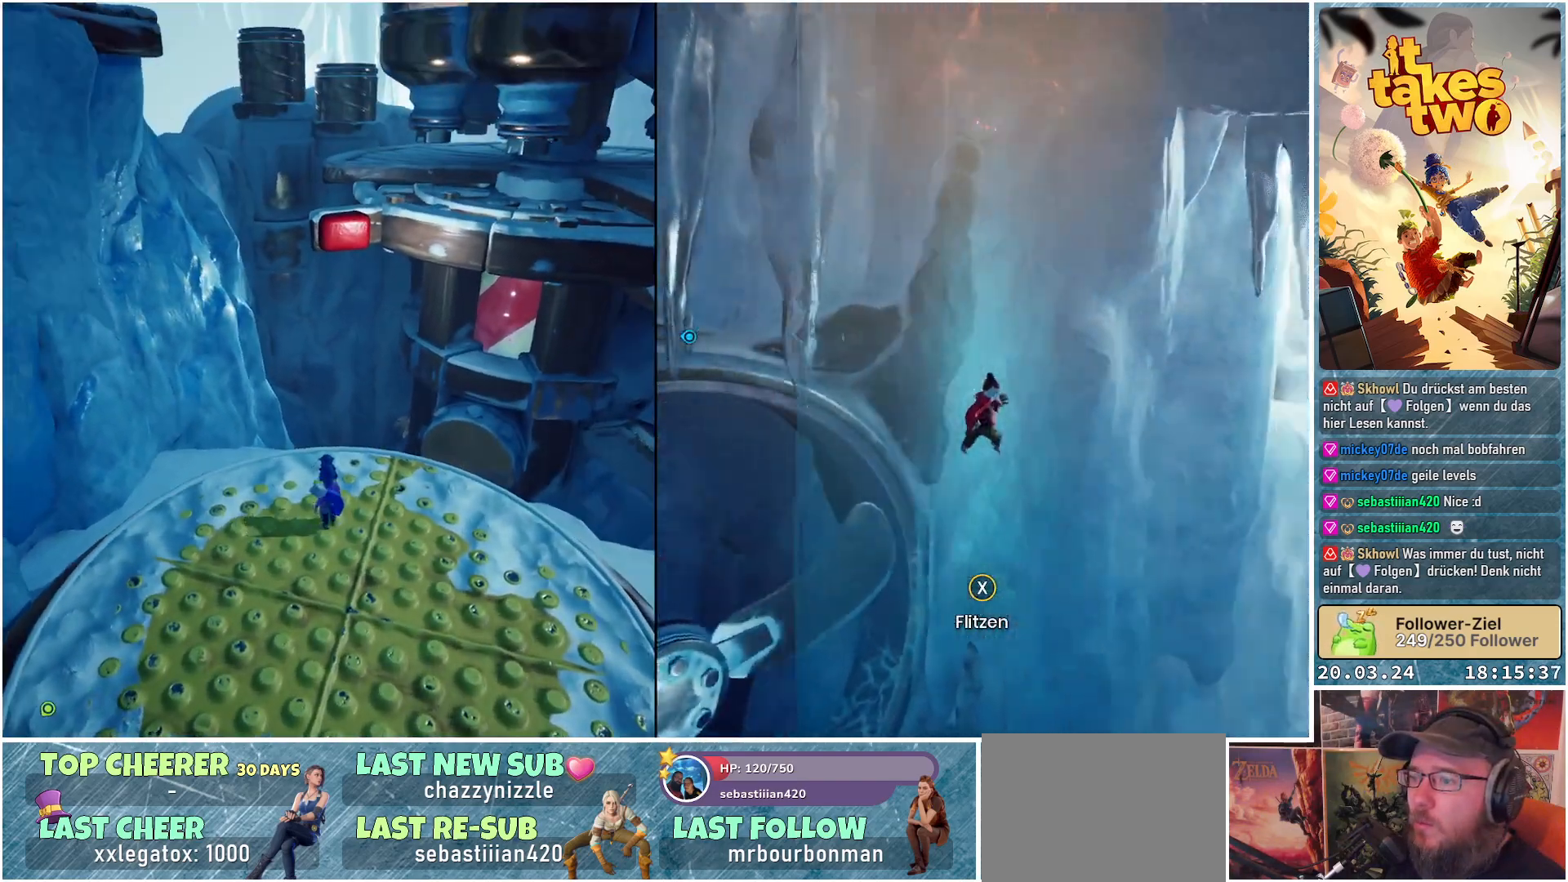
Gameplay with a controller (Xbox layout); each line is a JSON object with the inputs held at the frame after it. "events" lists button and stick changes between this image and that frame as [ms after this image, input, new state], when the widget could be followed in between.
{"buttons": [], "left_stick": "center", "right_stick": "center", "events": [[67, "R2", "up"], [150, "left_stick", "up"], [167, "right_stick", "up"], [350, "right_stick", "center"], [417, "left_stick", "center"]]}
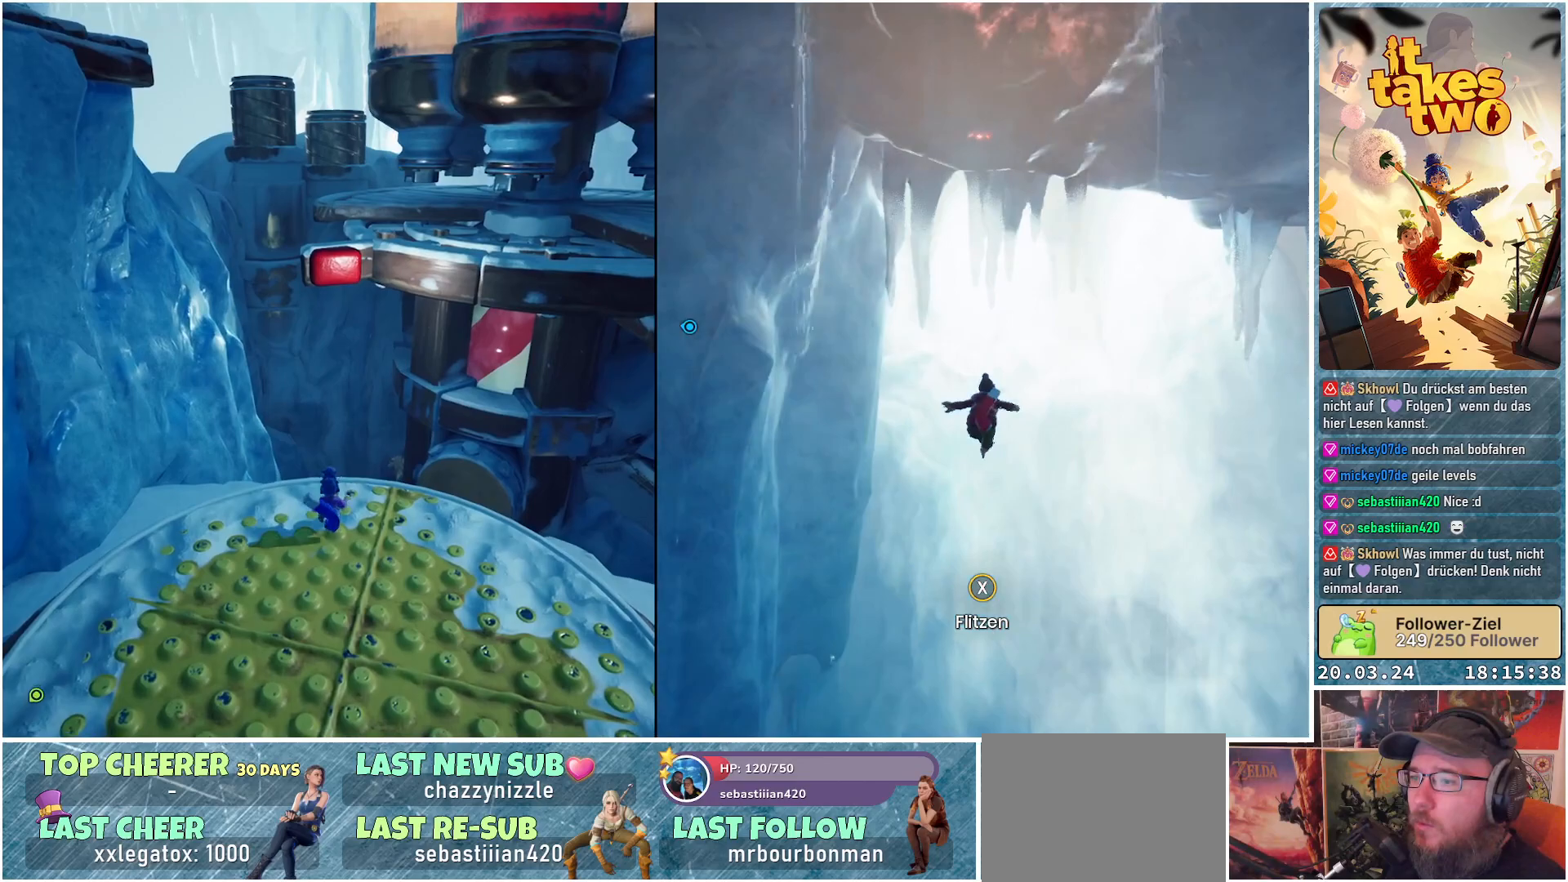
{"buttons": [], "left_stick": "center", "right_stick": "right", "events": [[100, "R2", "down"], [367, "R2", "up"], [483, "right_stick", "right"]]}
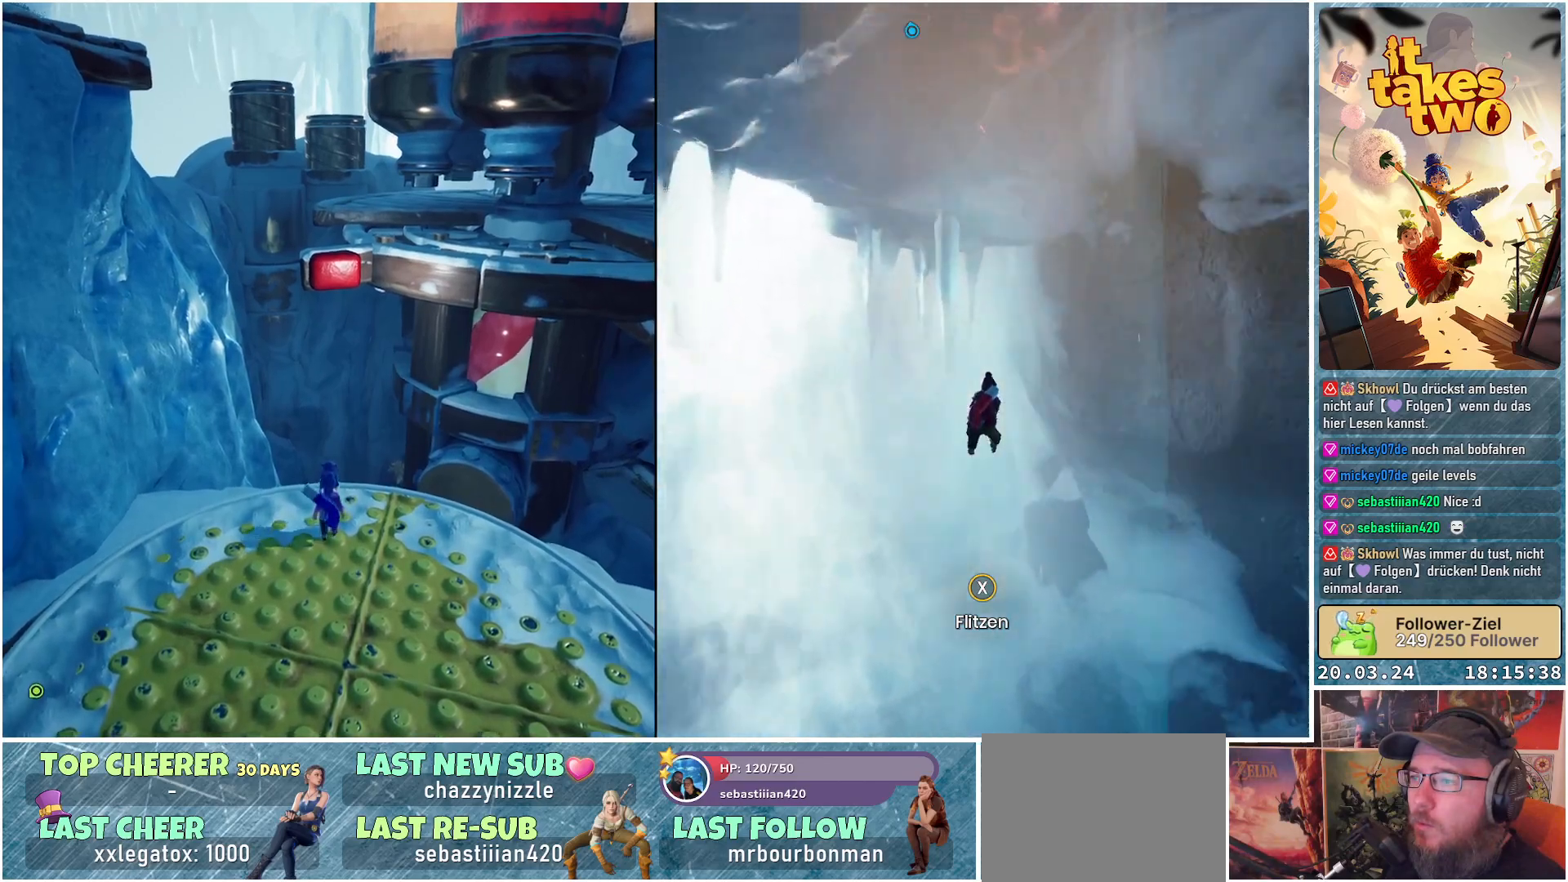
{"buttons": [], "left_stick": "center", "right_stick": "center", "events": [[317, "right_stick", "center"]]}
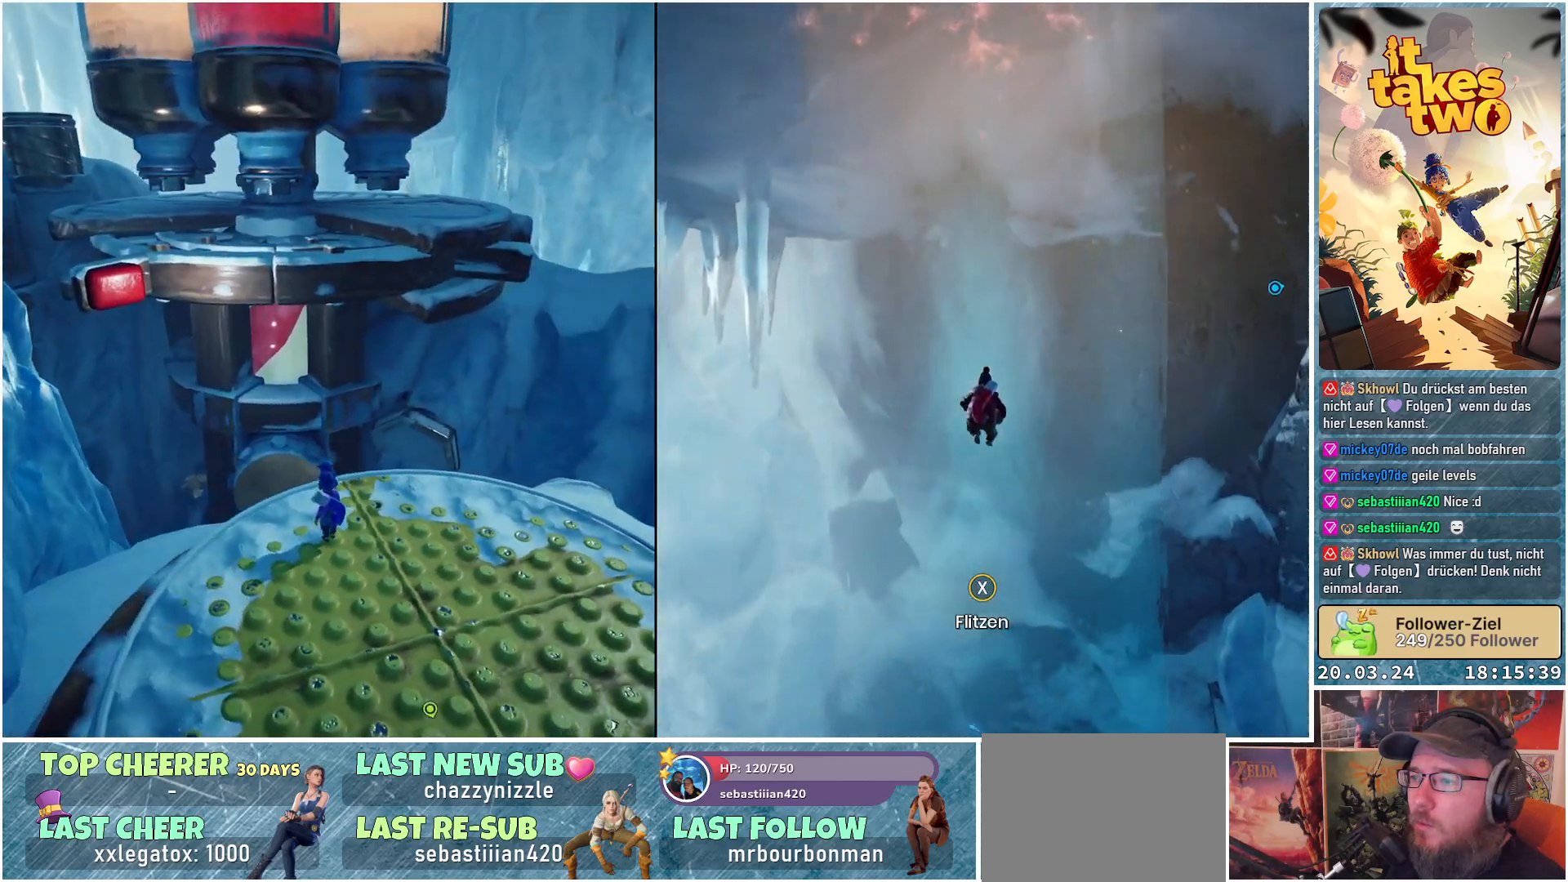
{"buttons": [], "left_stick": "center", "right_stick": "center", "events": [[100, "right_stick", "up-right"], [400, "right_stick", "center"]]}
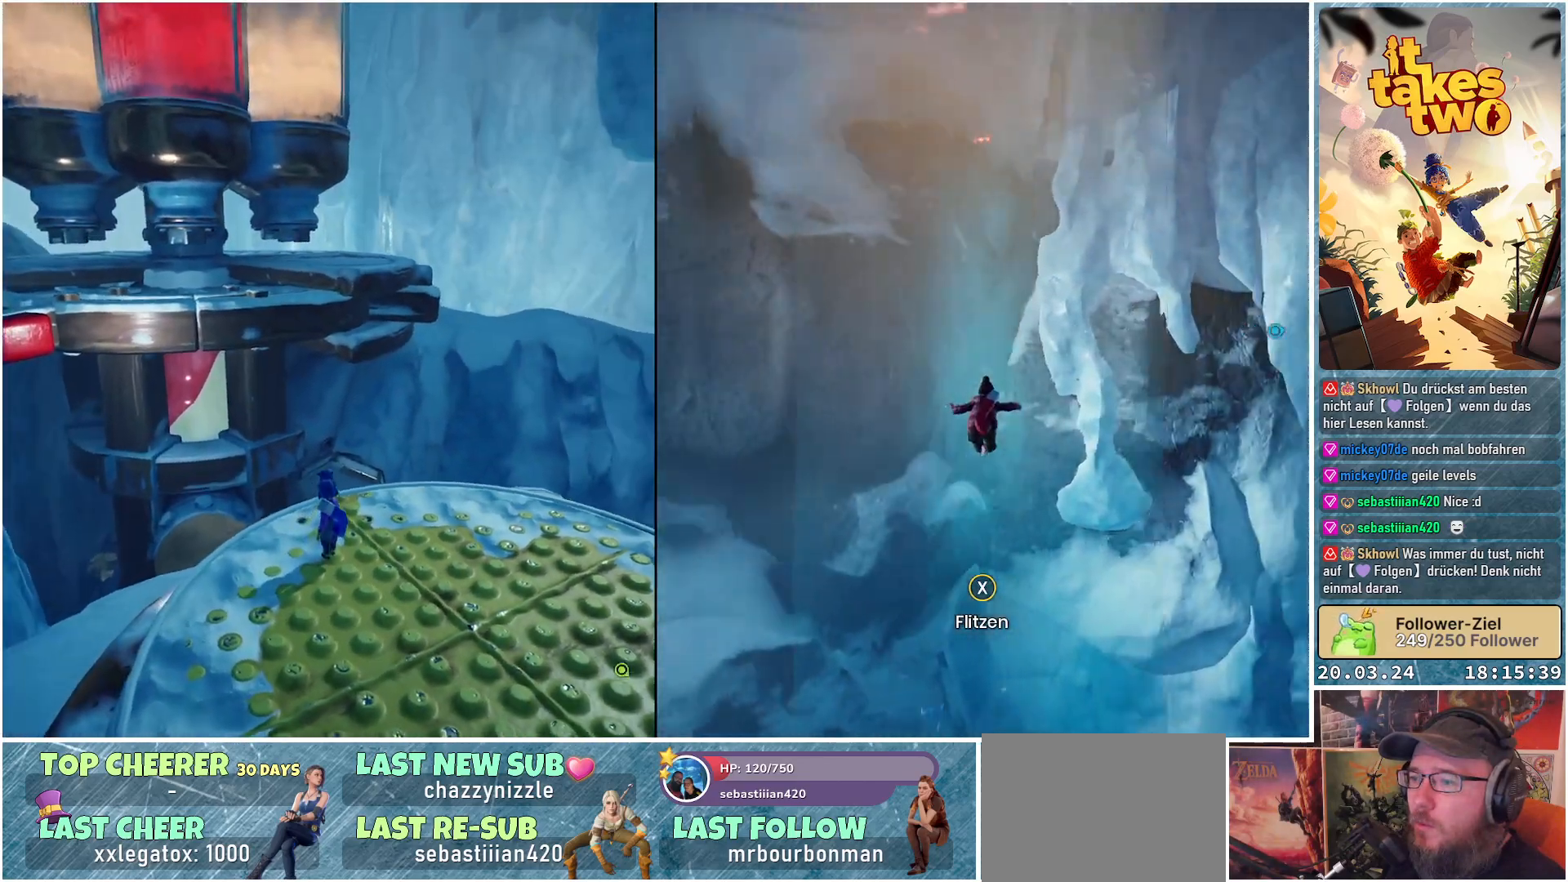
{"buttons": [], "left_stick": "center", "right_stick": "up-left", "events": [[450, "right_stick", "up-left"]]}
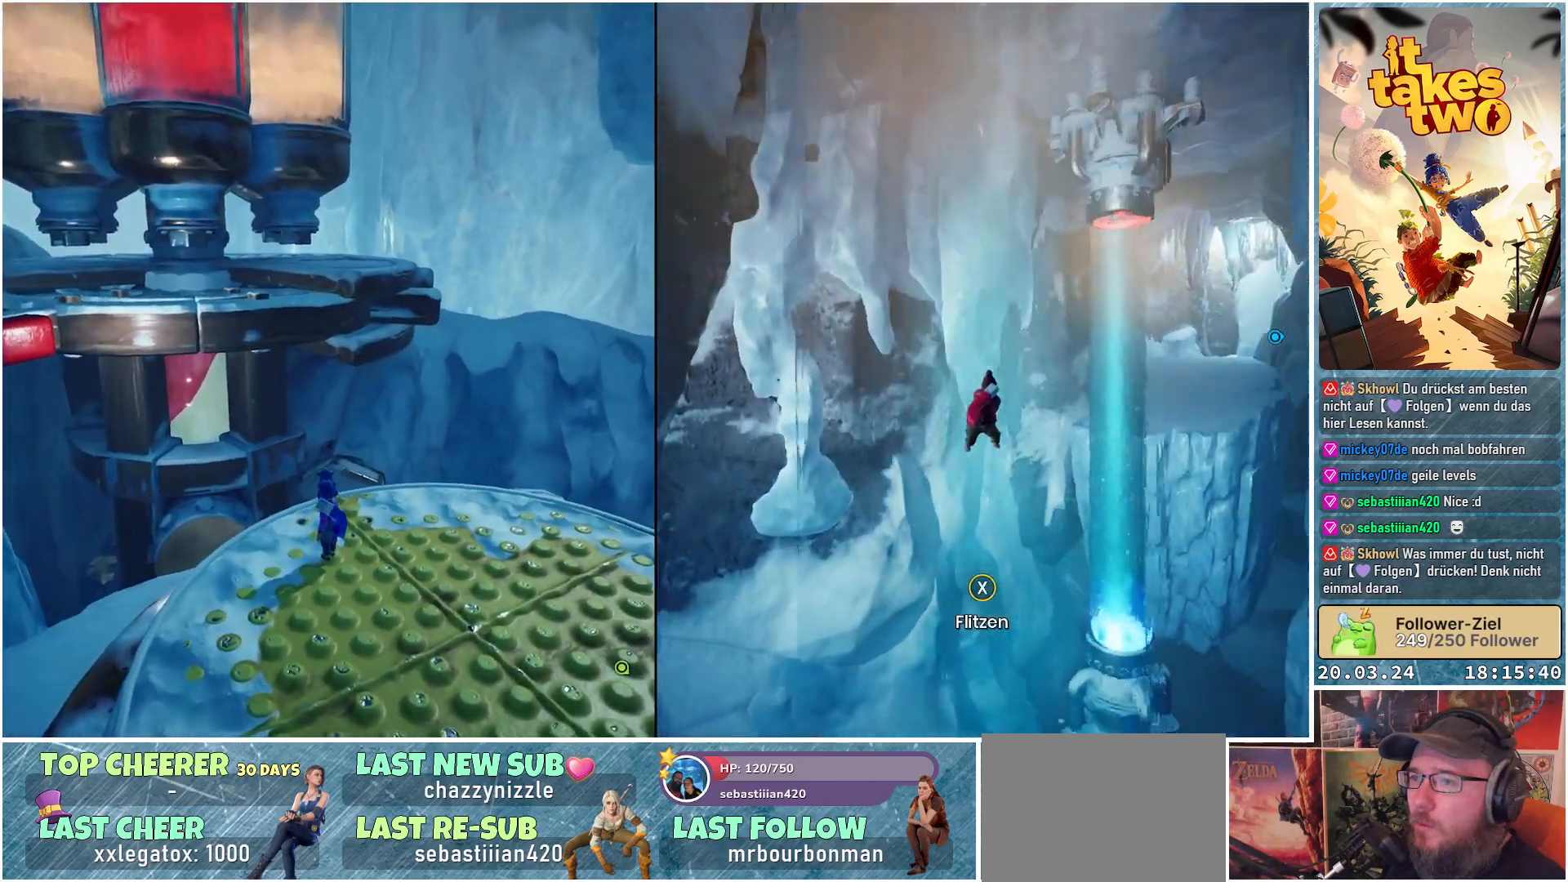
{"buttons": [], "left_stick": "center", "right_stick": "center", "events": [[383, "right_stick", "center"]]}
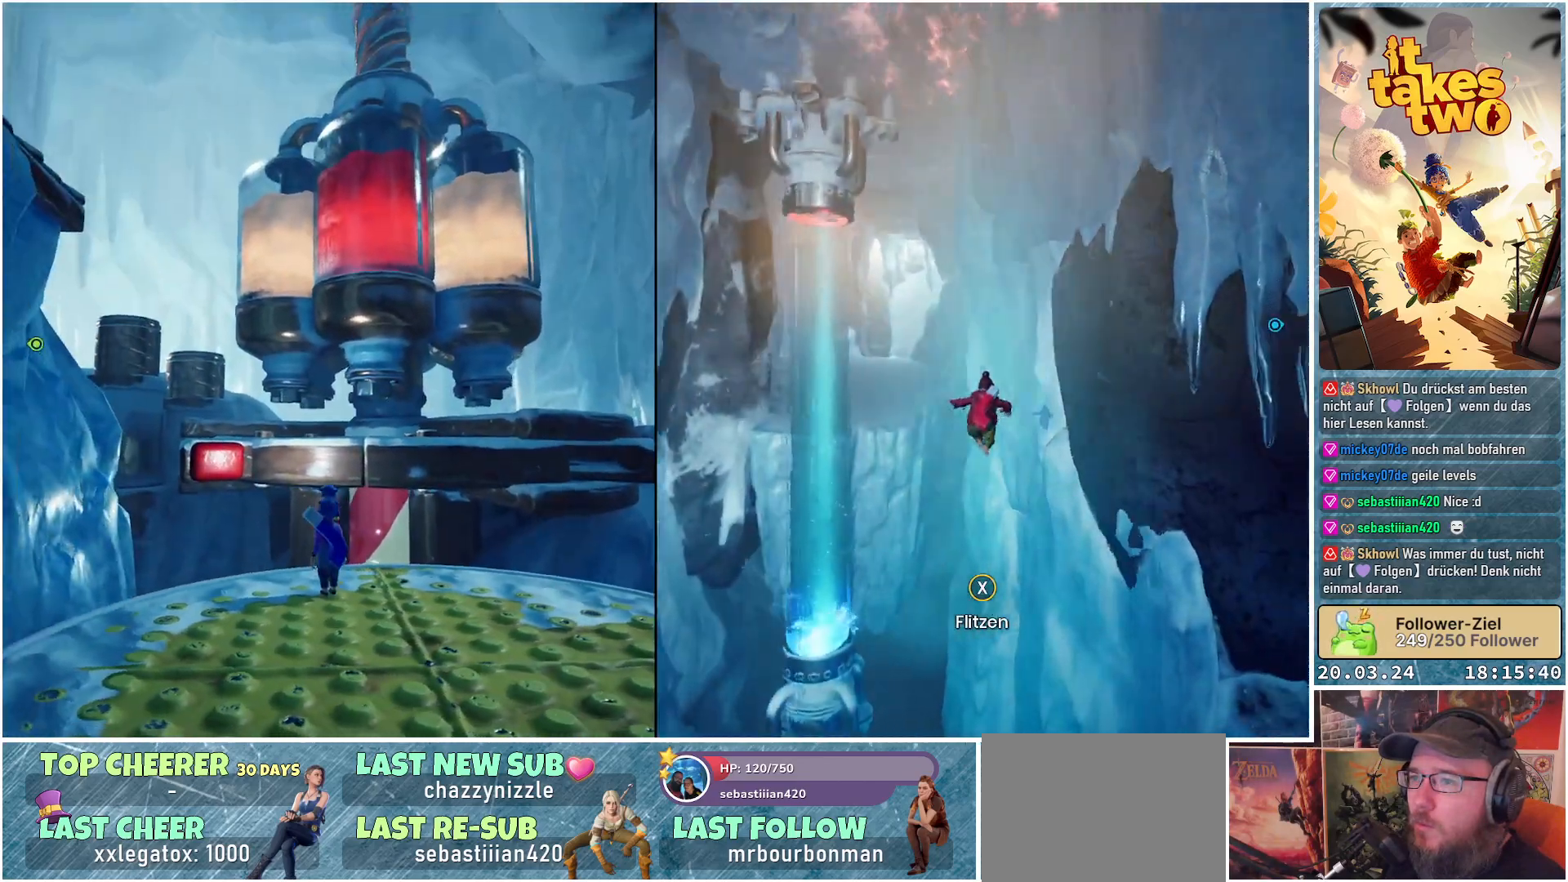
{"buttons": [], "left_stick": "center", "right_stick": "up-left", "events": [[67, "right_stick", "left"], [283, "right_stick", "up-left"]]}
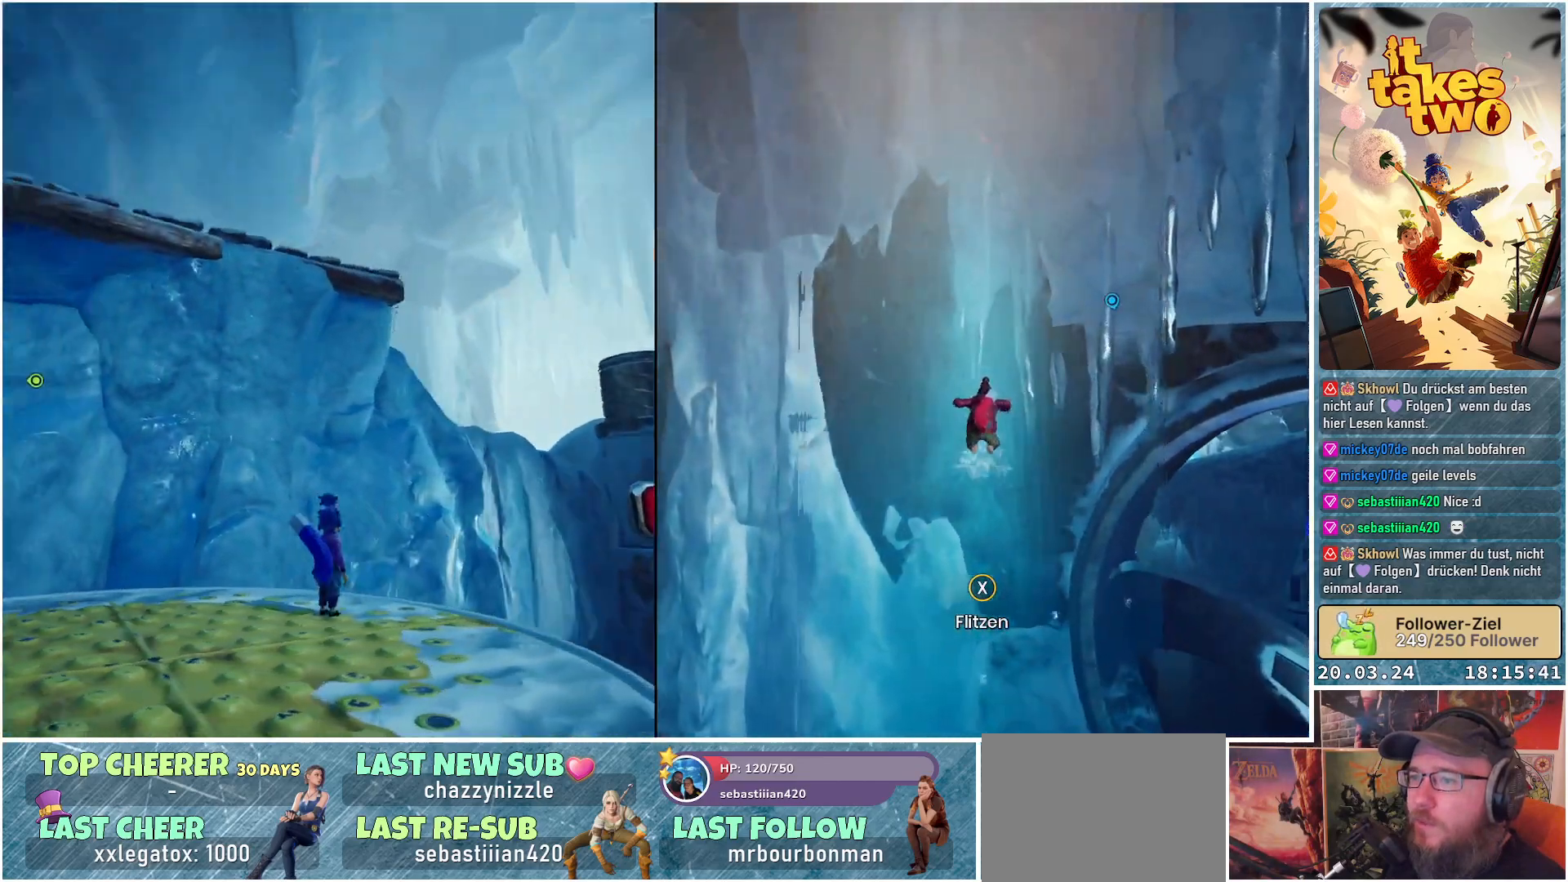
{"buttons": [], "left_stick": "center", "right_stick": "center", "events": [[67, "right_stick", "left"], [300, "right_stick", "down-left"], [483, "right_stick", "center"]]}
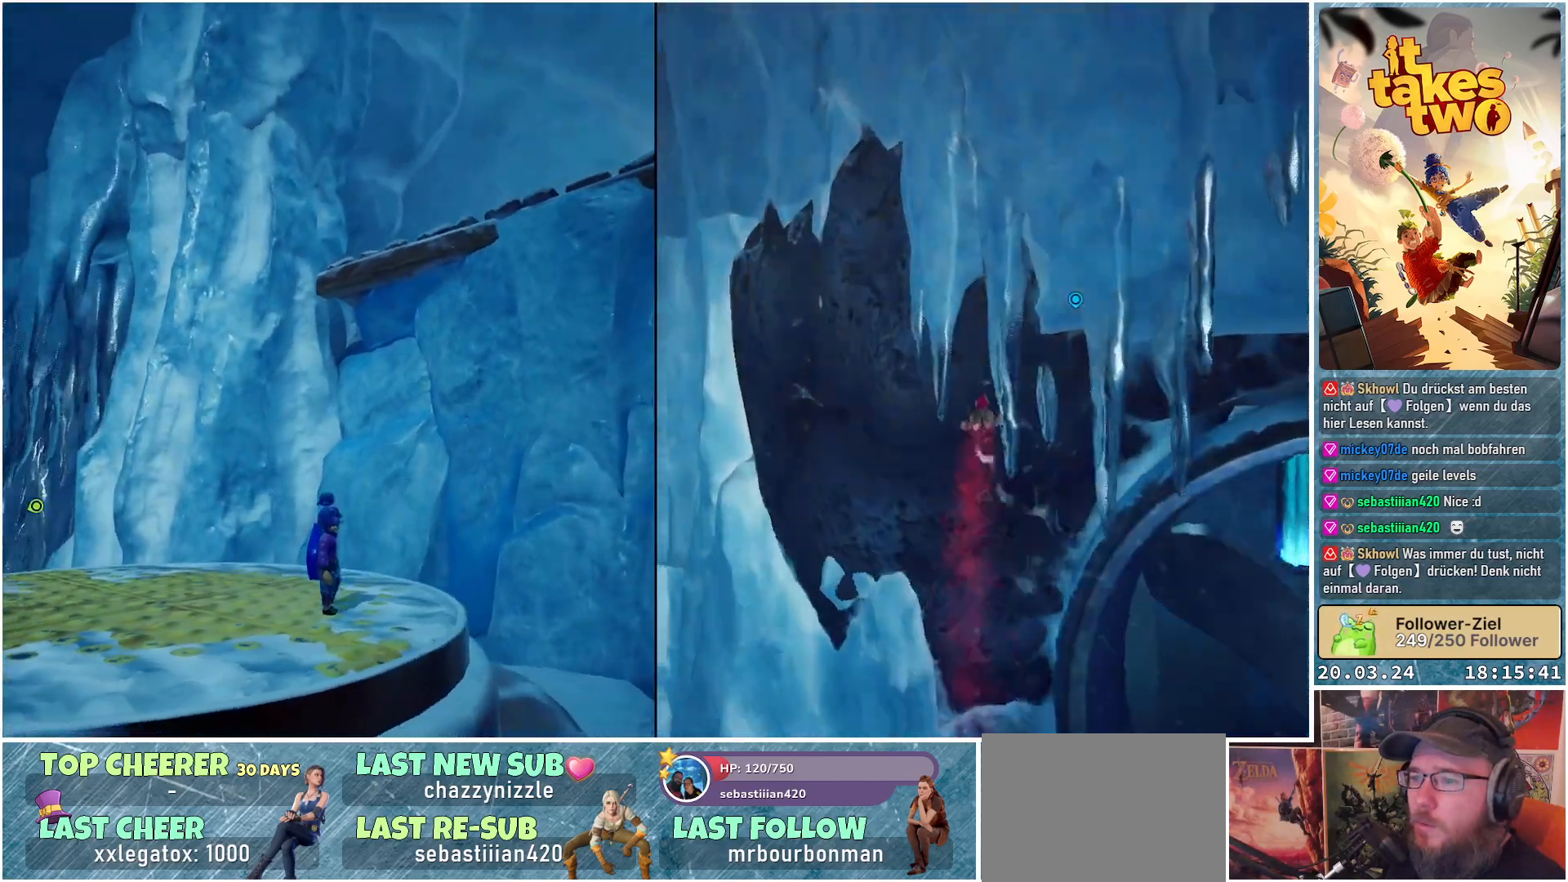
{"buttons": [], "left_stick": "left", "right_stick": "down-left", "events": [[250, "right_stick", "down"], [433, "right_stick", "down-left"], [483, "left_stick", "left"]]}
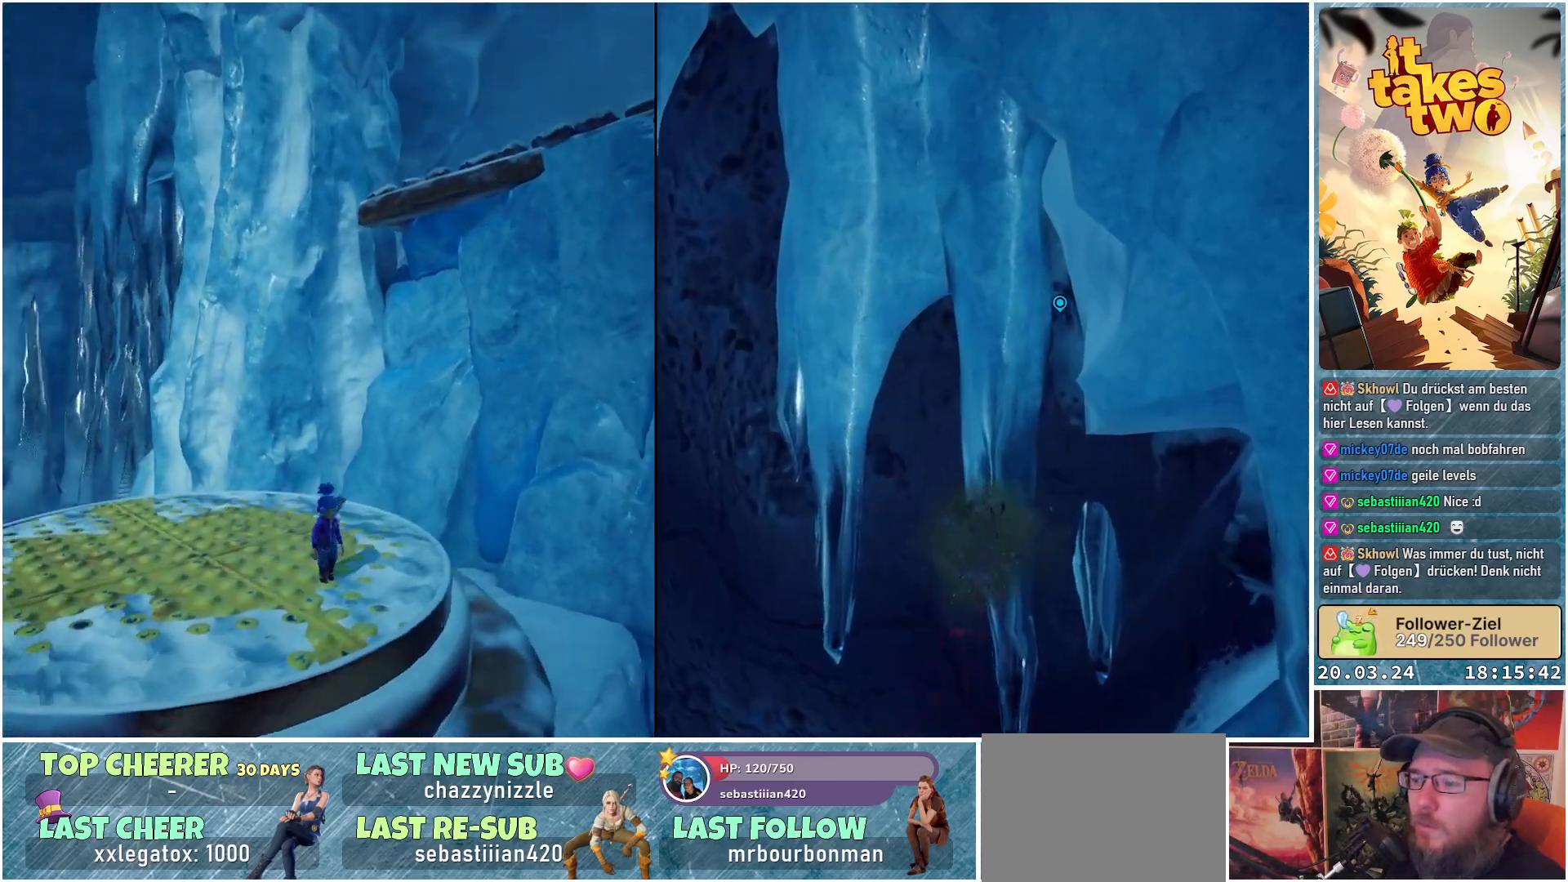
{"buttons": [], "left_stick": "left", "right_stick": "down", "events": [[400, "right_stick", "down"]]}
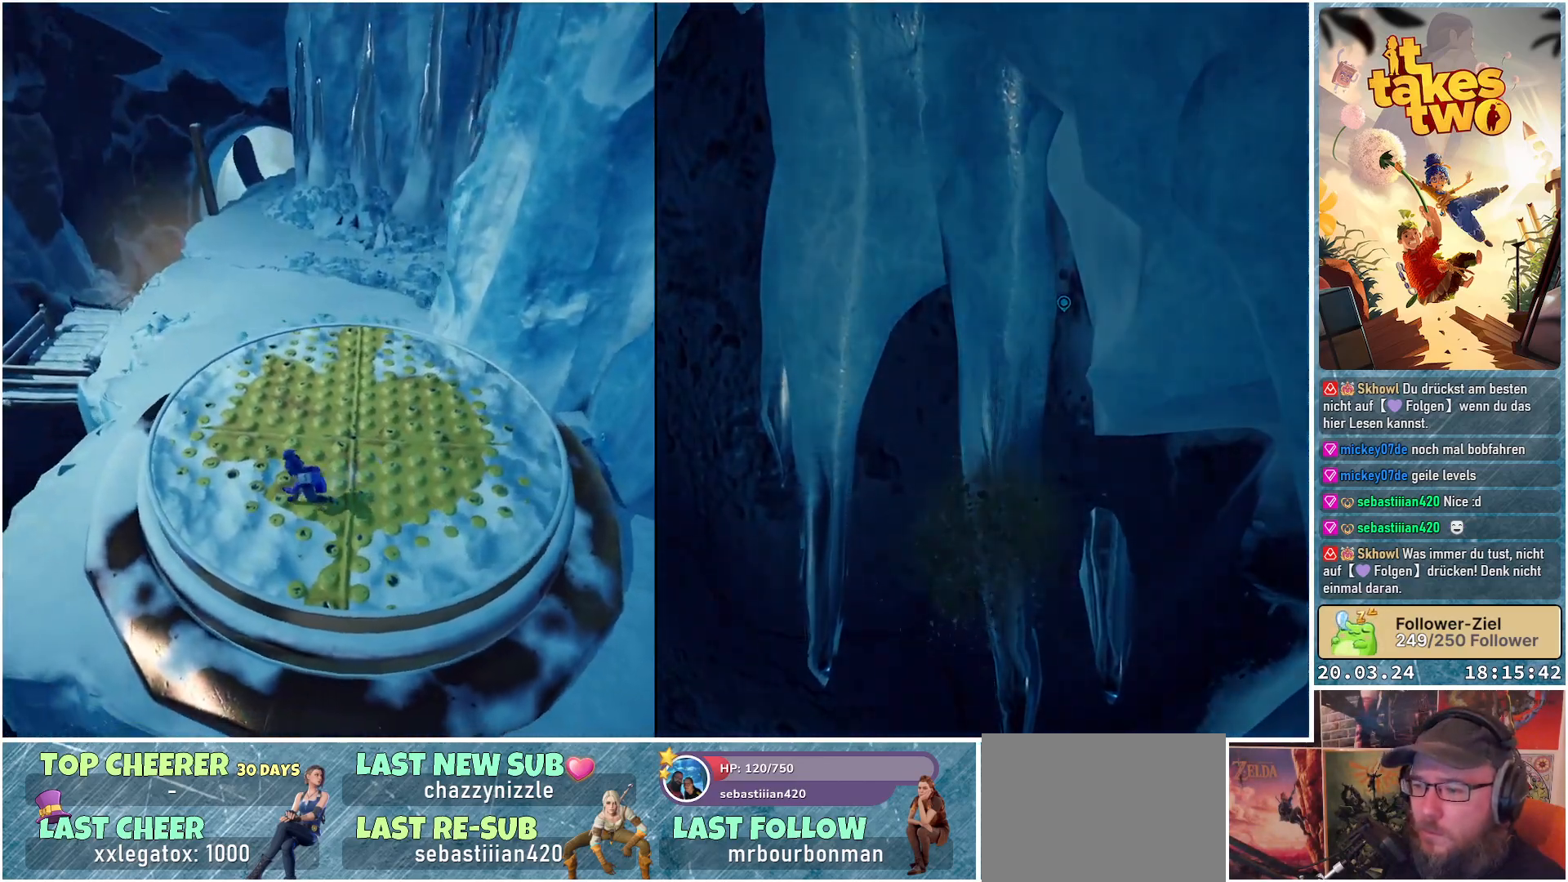
{"buttons": [], "left_stick": "up-left", "right_stick": "down", "events": [[217, "left_stick", "up-left"]]}
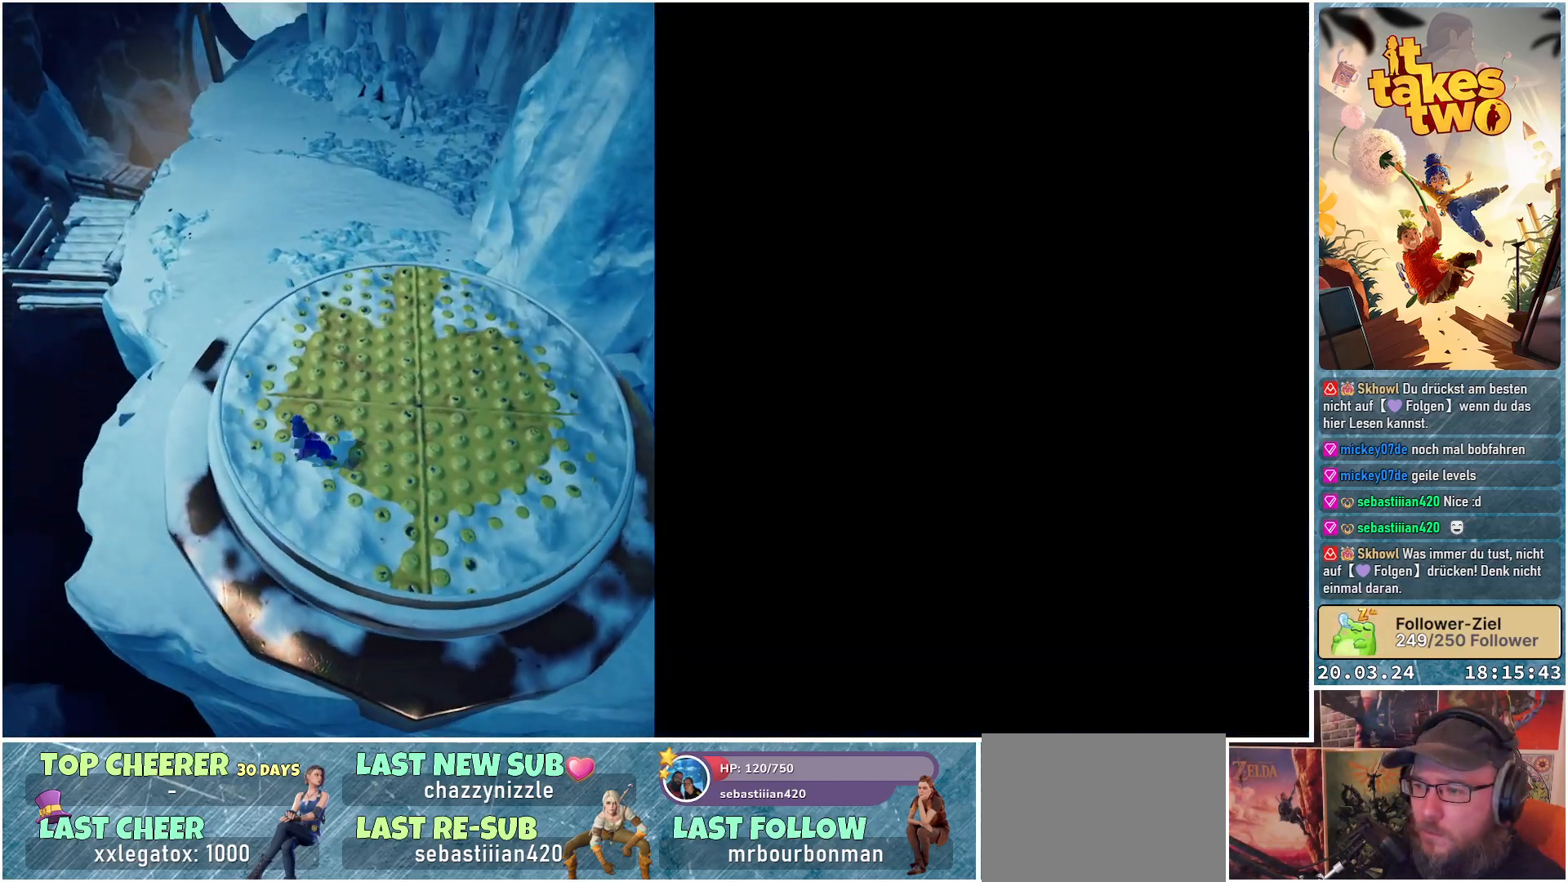
{"buttons": [], "left_stick": "center", "right_stick": "center", "events": [[200, "right_stick", "down-right"], [400, "left_stick", "center"], [433, "right_stick", "center"]]}
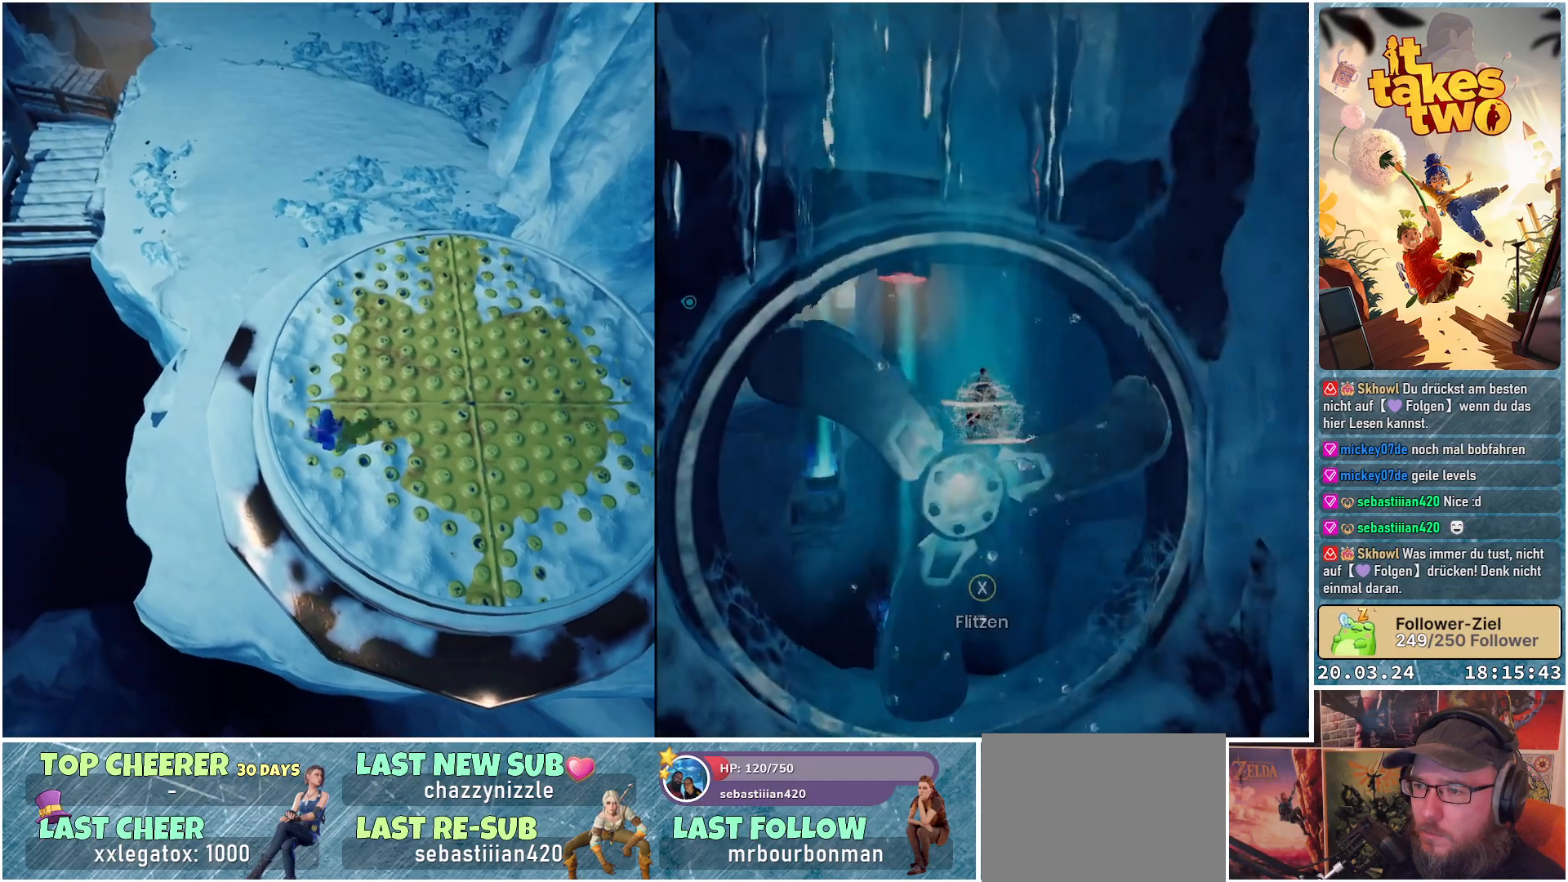
{"buttons": [], "left_stick": "center", "right_stick": "left", "events": [[283, "right_stick", "up-right"], [417, "right_stick", "up-left"], [467, "right_stick", "left"]]}
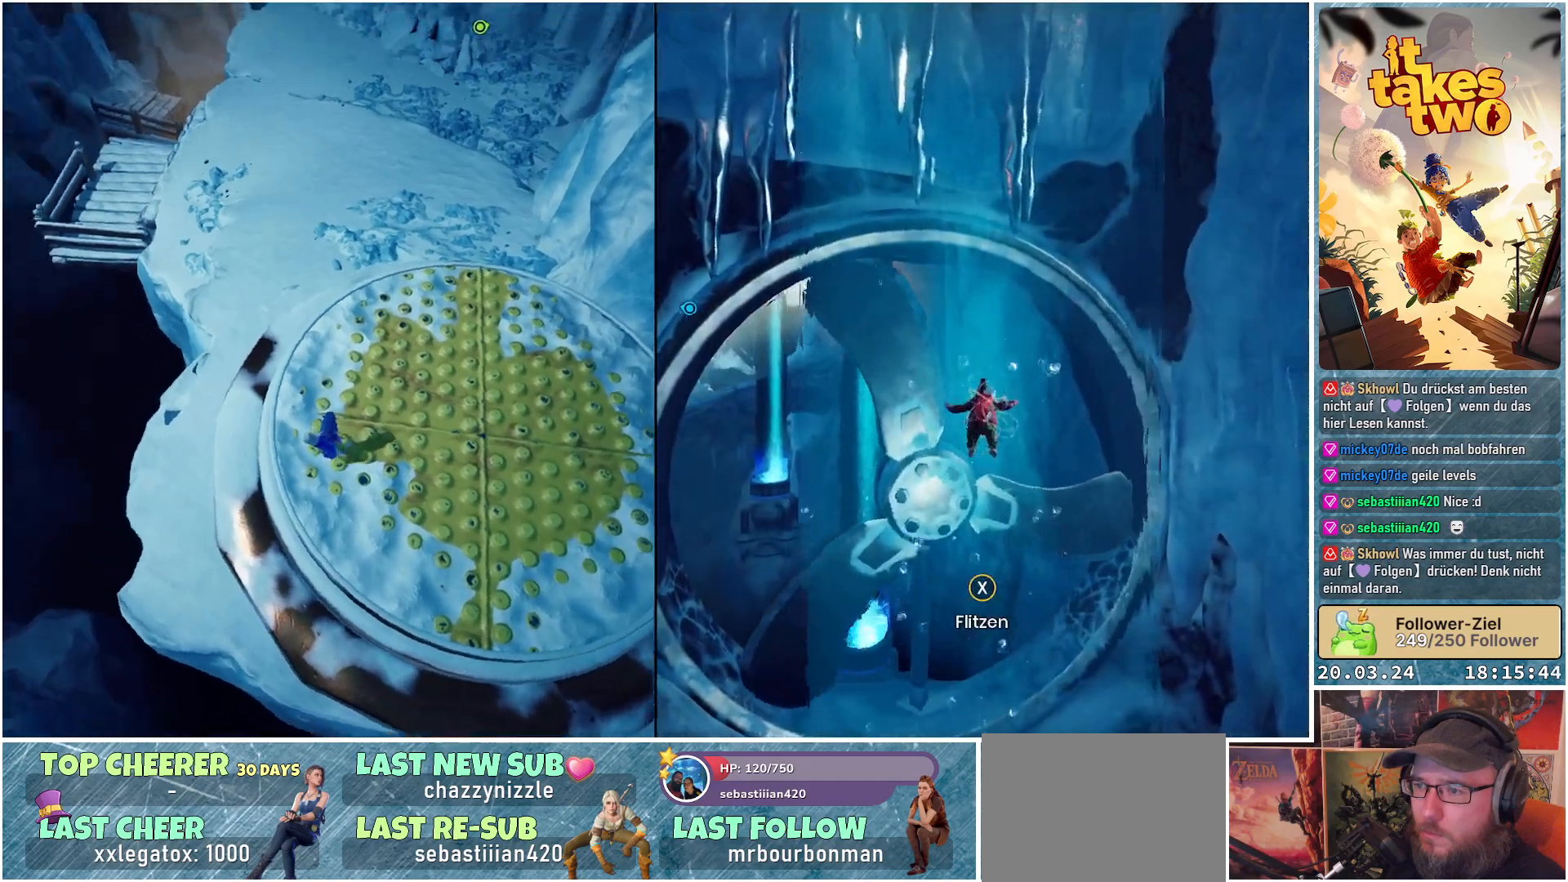
{"buttons": [], "left_stick": "center", "right_stick": "up-left", "events": [[367, "right_stick", "up-left"]]}
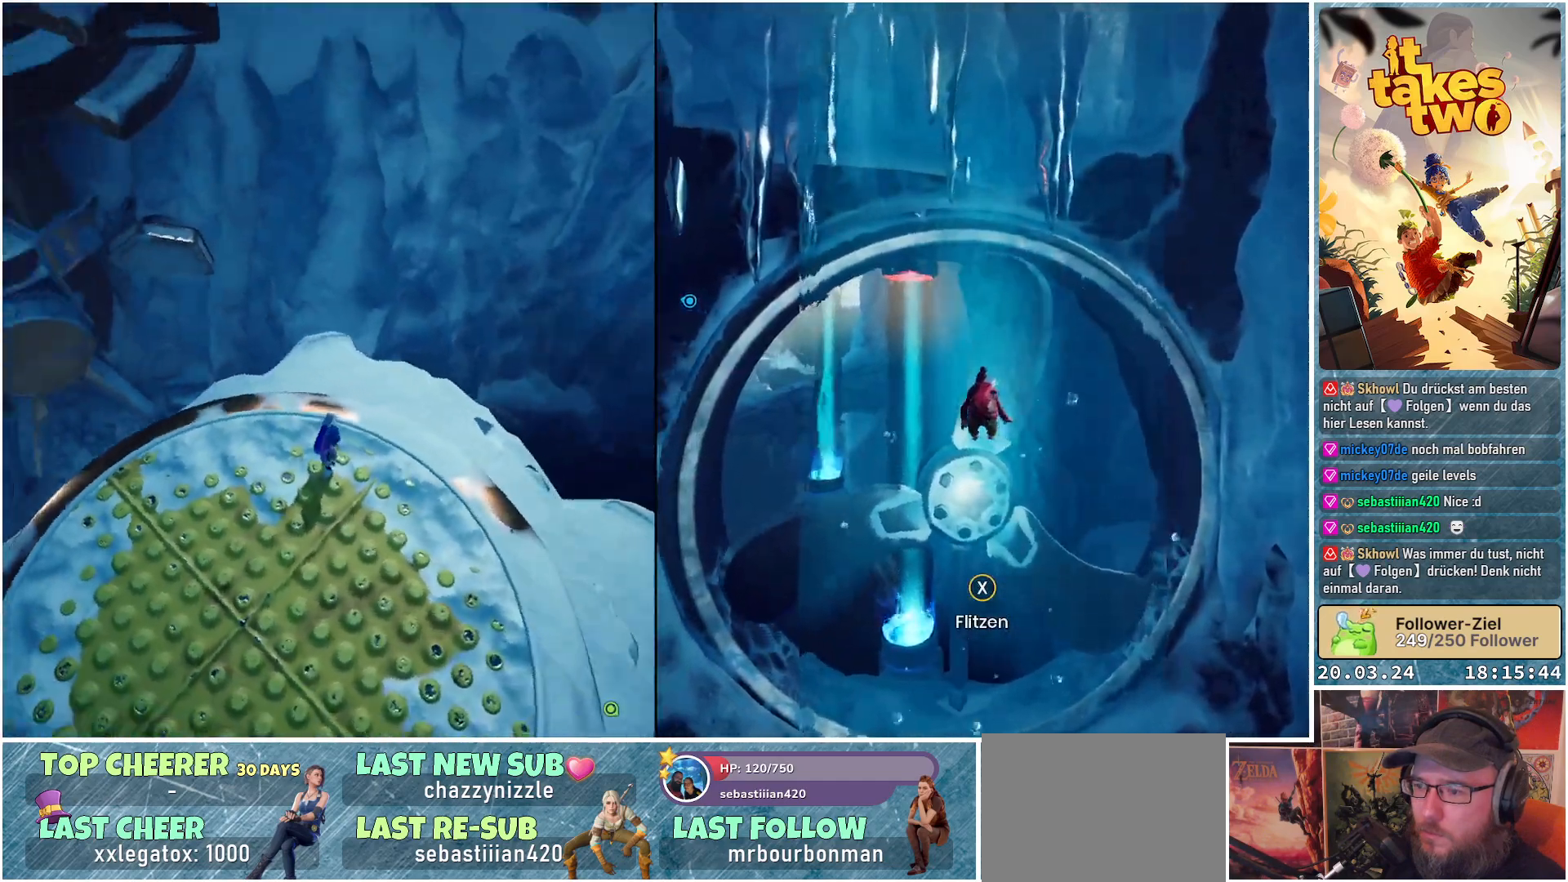
{"buttons": [], "left_stick": "down-left", "right_stick": "center", "events": [[150, "left_stick", "down-left"], [483, "right_stick", "center"]]}
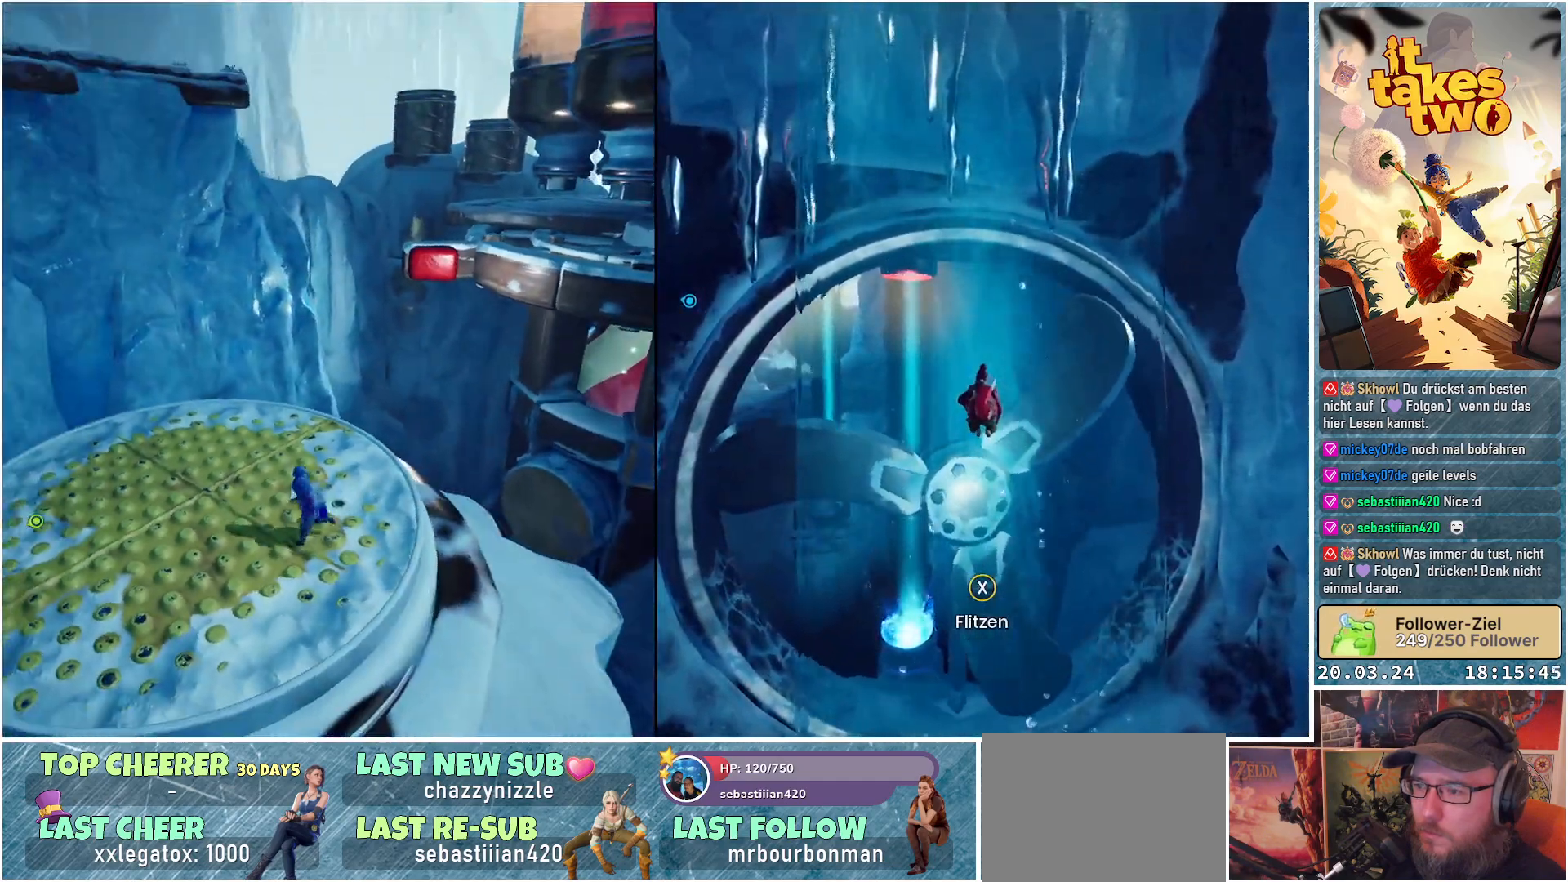
{"buttons": [], "left_stick": "center", "right_stick": "center", "events": [[167, "A", "down"], [217, "left_stick", "center"], [250, "A", "up"], [383, "B", "down"], [500, "B", "up"]]}
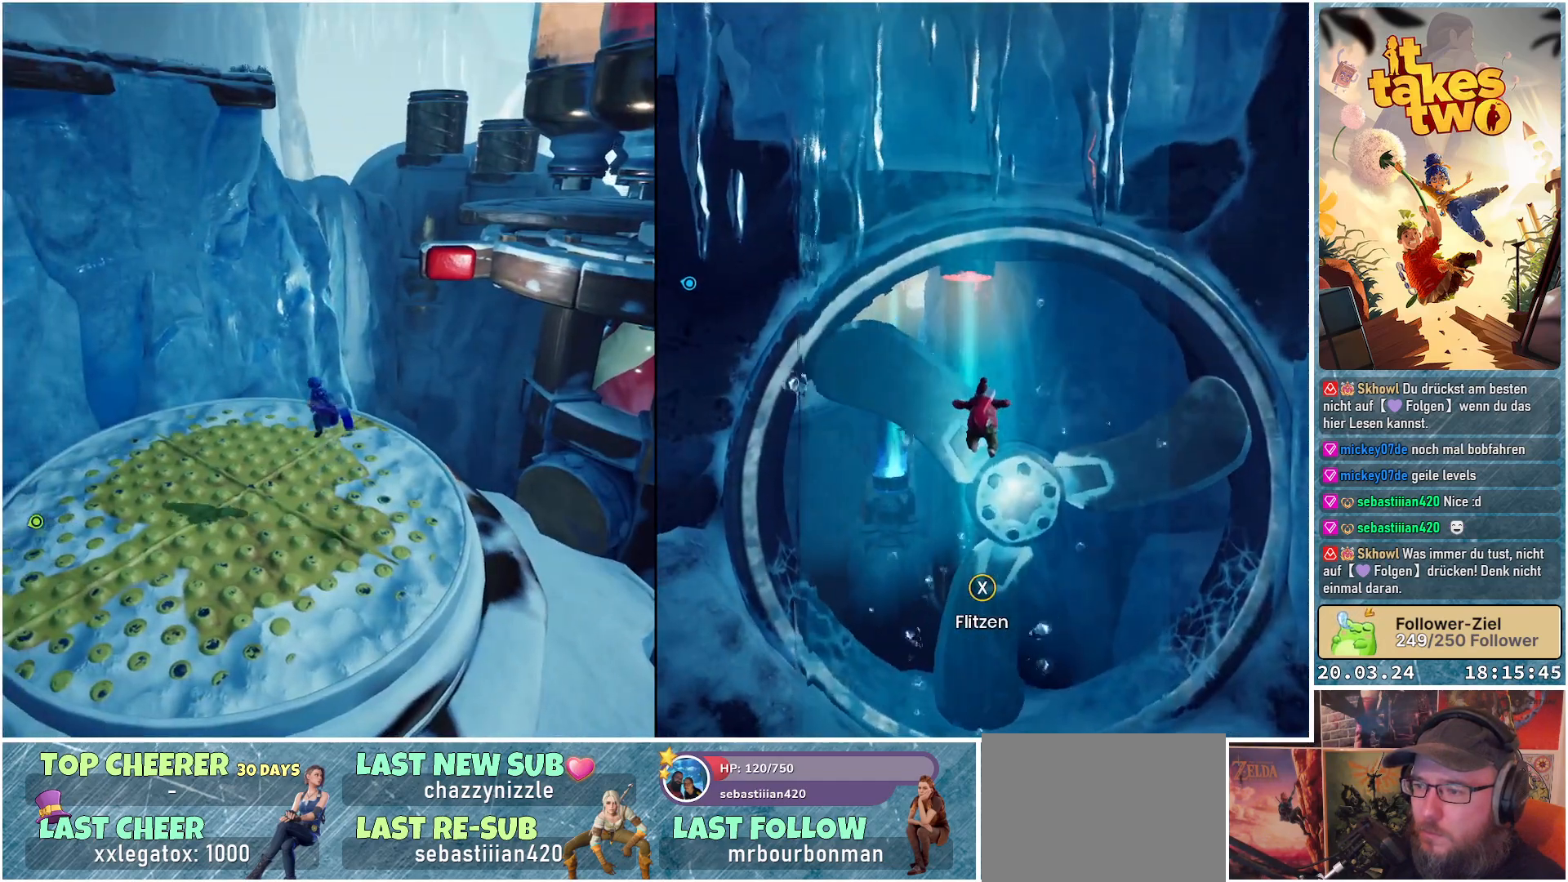
{"buttons": [], "left_stick": "center", "right_stick": "center", "events": []}
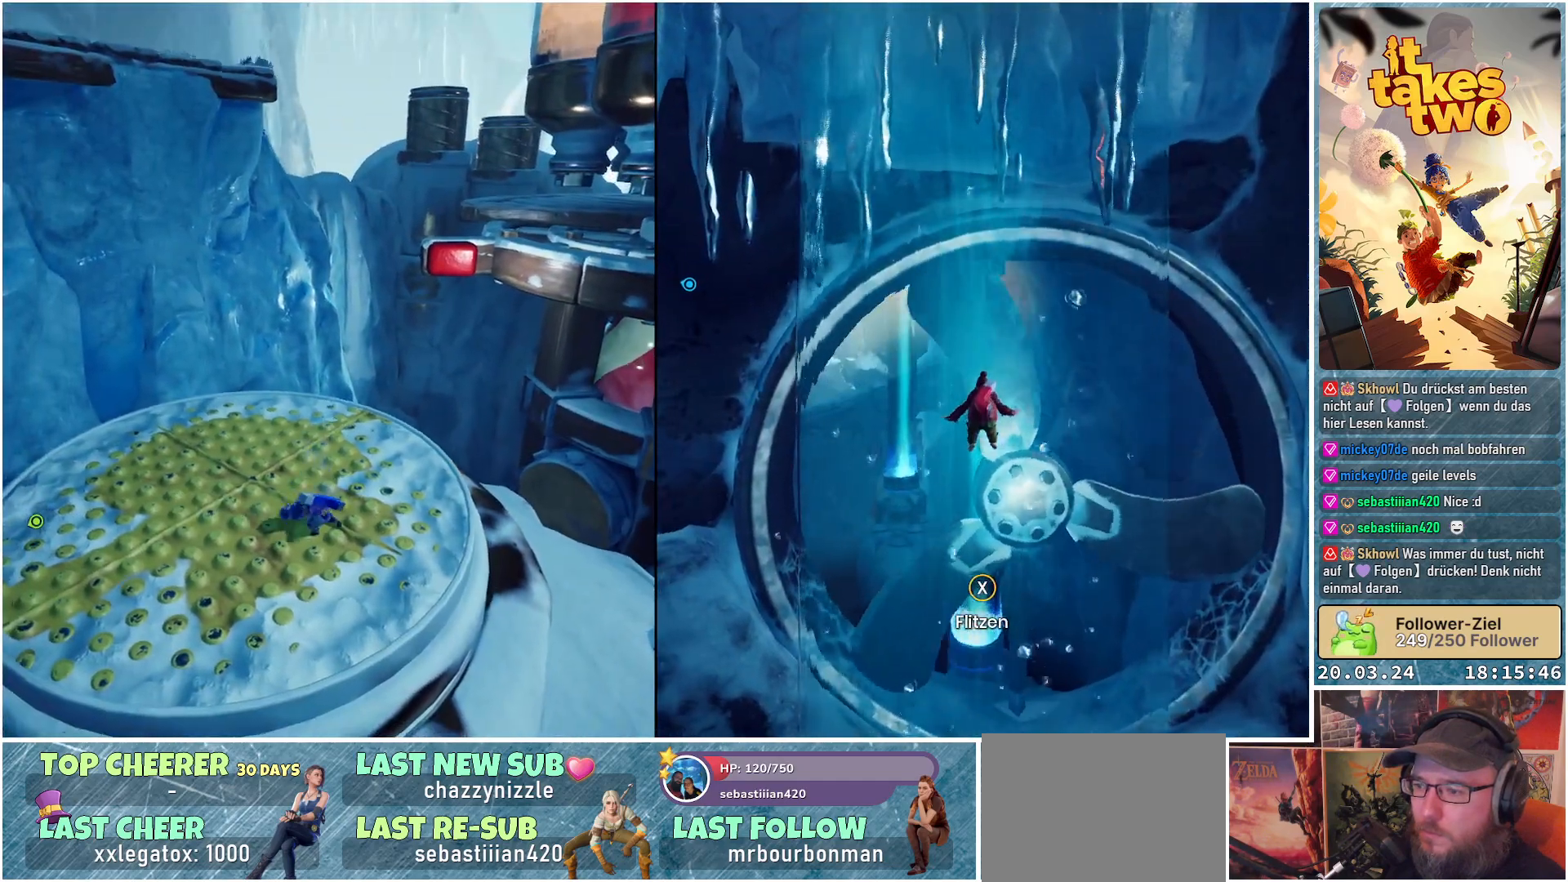
{"buttons": [], "left_stick": "center", "right_stick": "up-right", "events": [[333, "right_stick", "up"], [433, "right_stick", "up-right"]]}
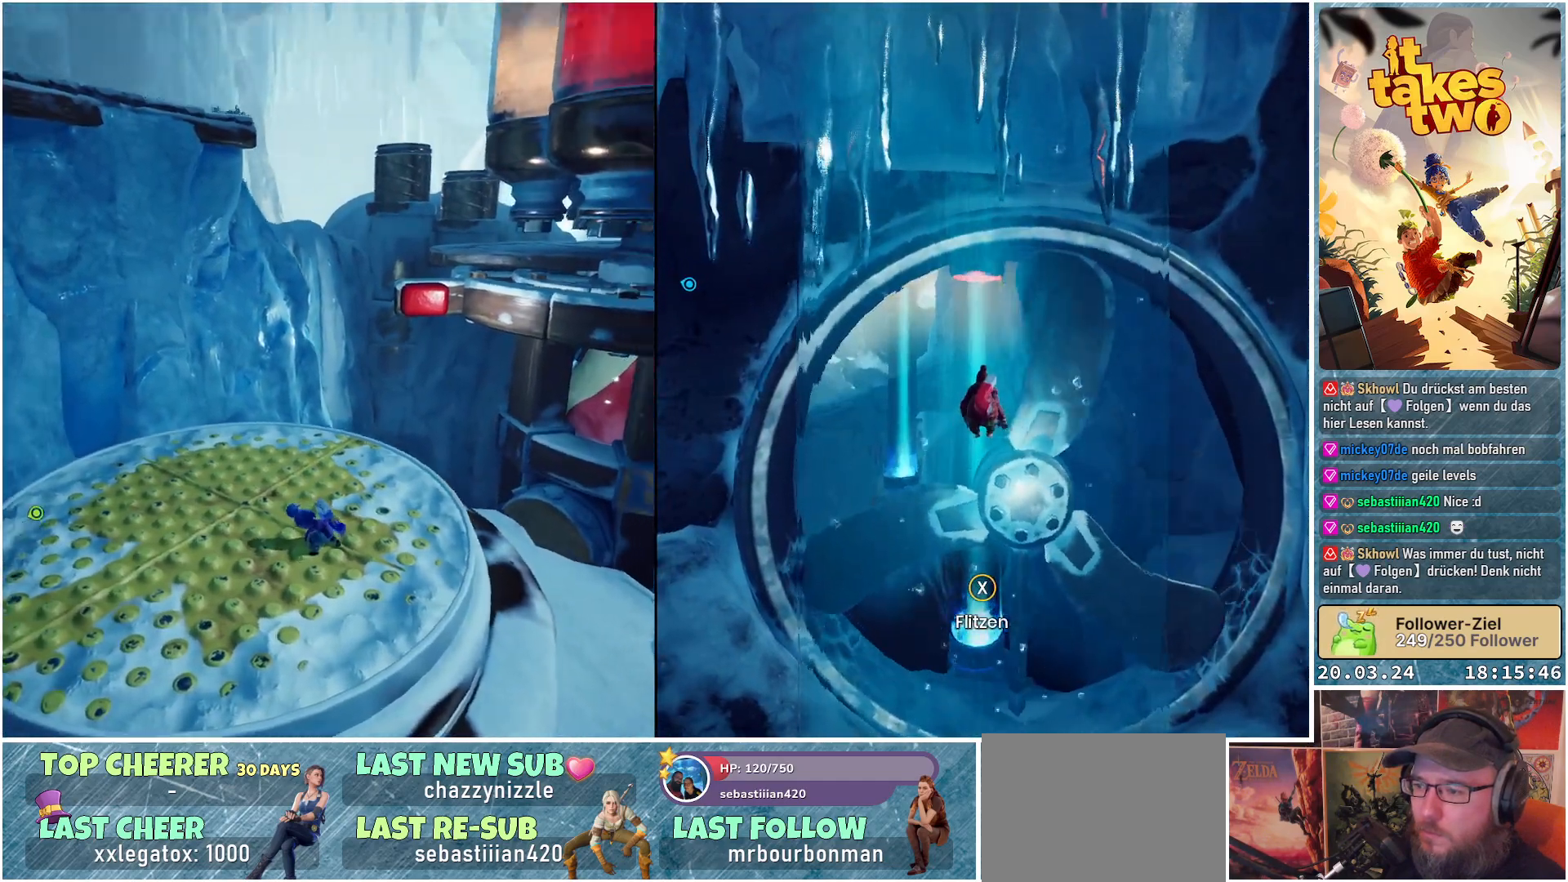
{"buttons": [], "left_stick": "center", "right_stick": "down-right", "events": [[200, "right_stick", "center"], [433, "right_stick", "down-right"]]}
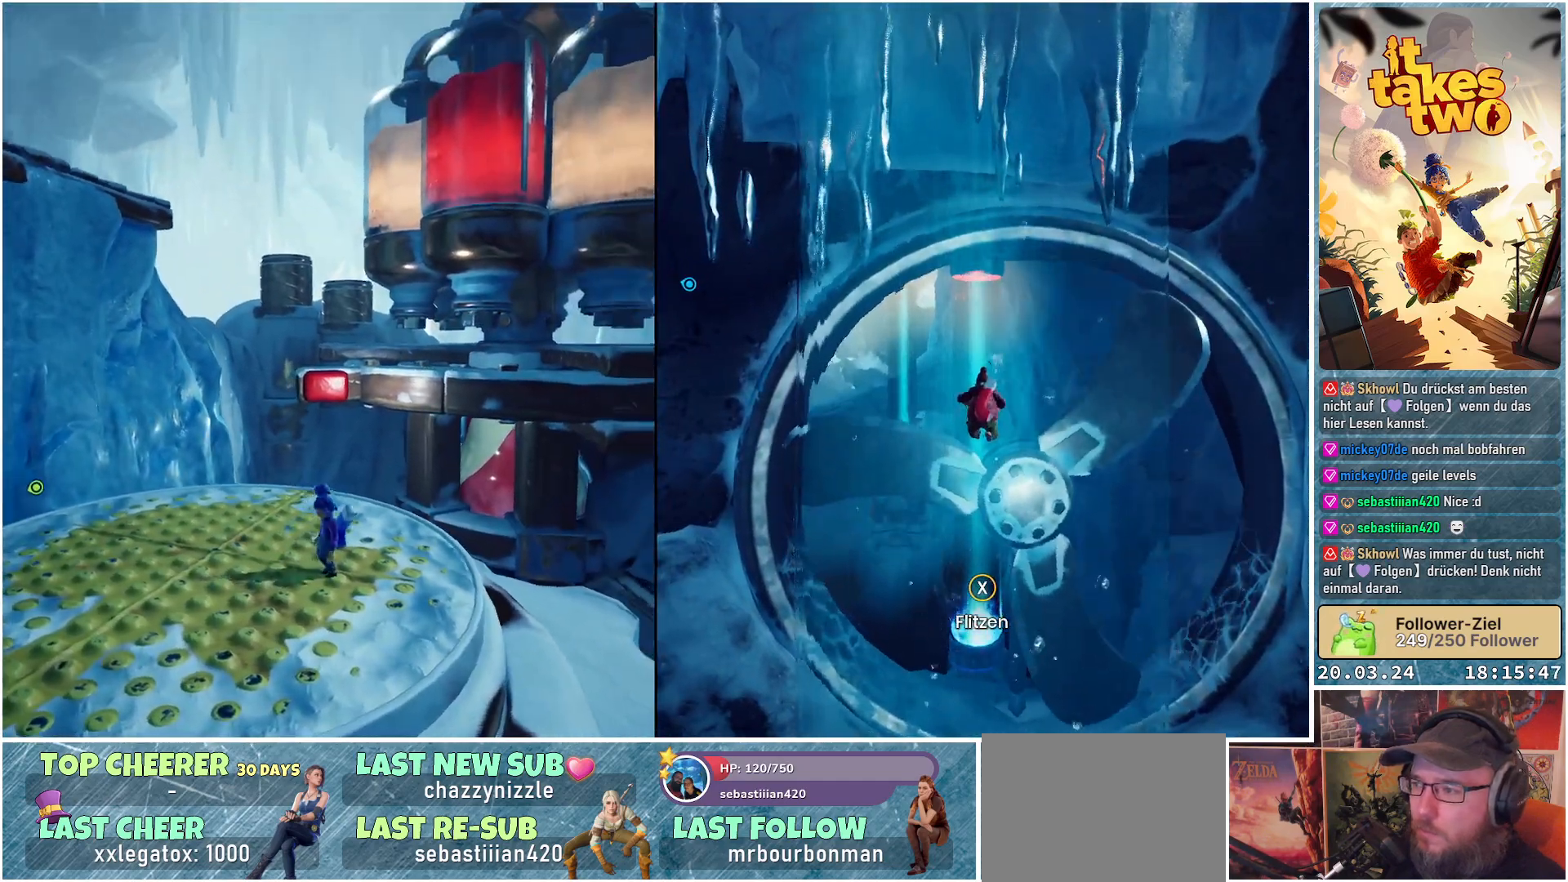
{"buttons": [], "left_stick": "up-left", "right_stick": "center", "events": [[67, "left_stick", "up-left"], [183, "right_stick", "center"]]}
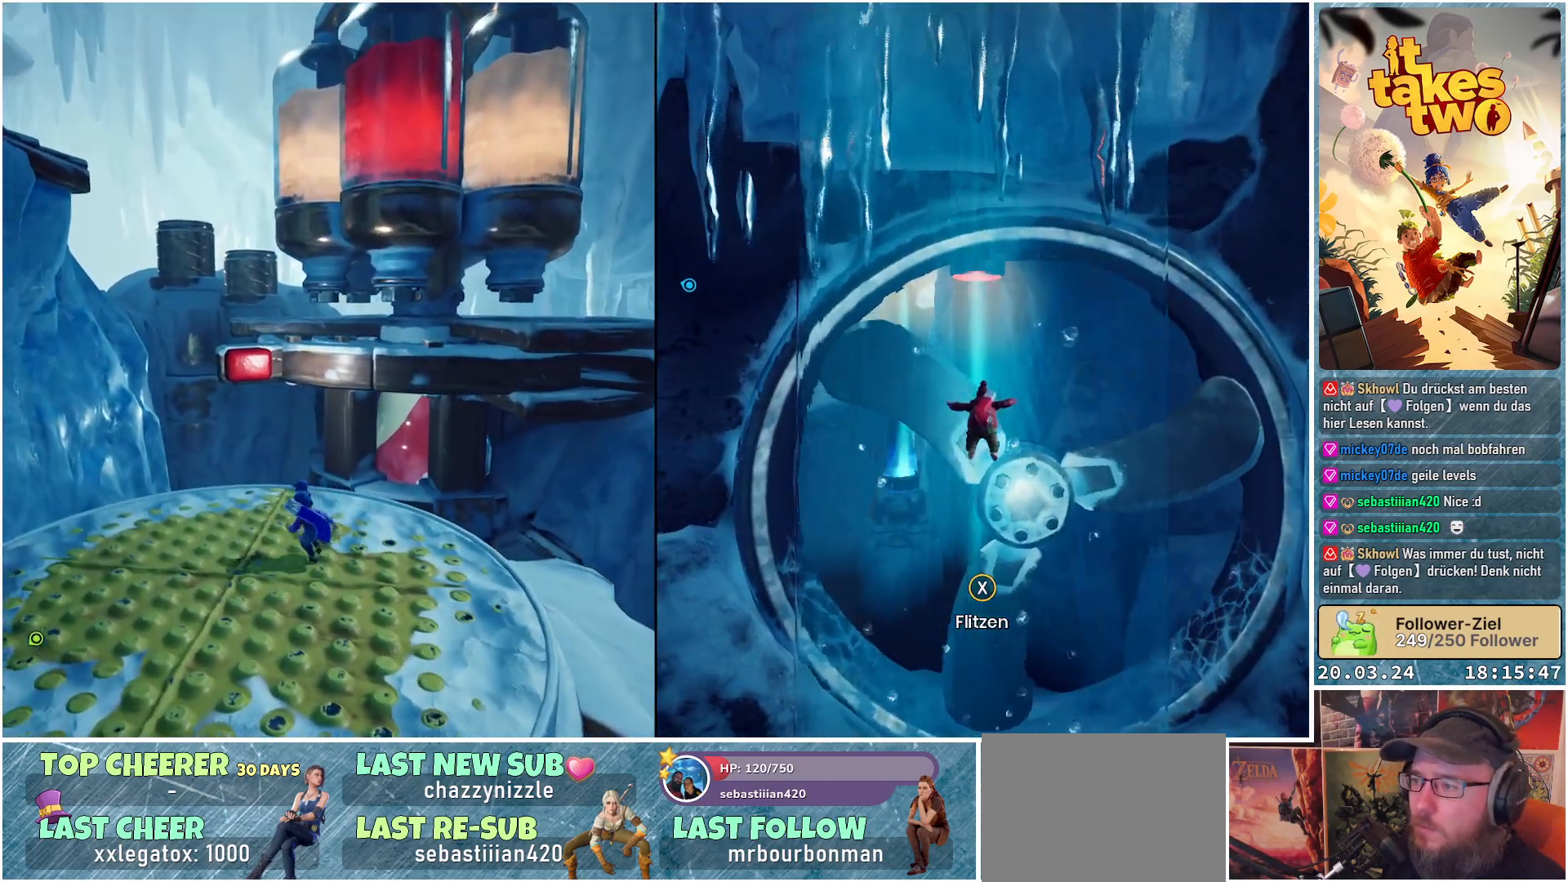
{"buttons": [], "left_stick": "up-left", "right_stick": "down-right", "events": [[100, "right_stick", "down-right"]]}
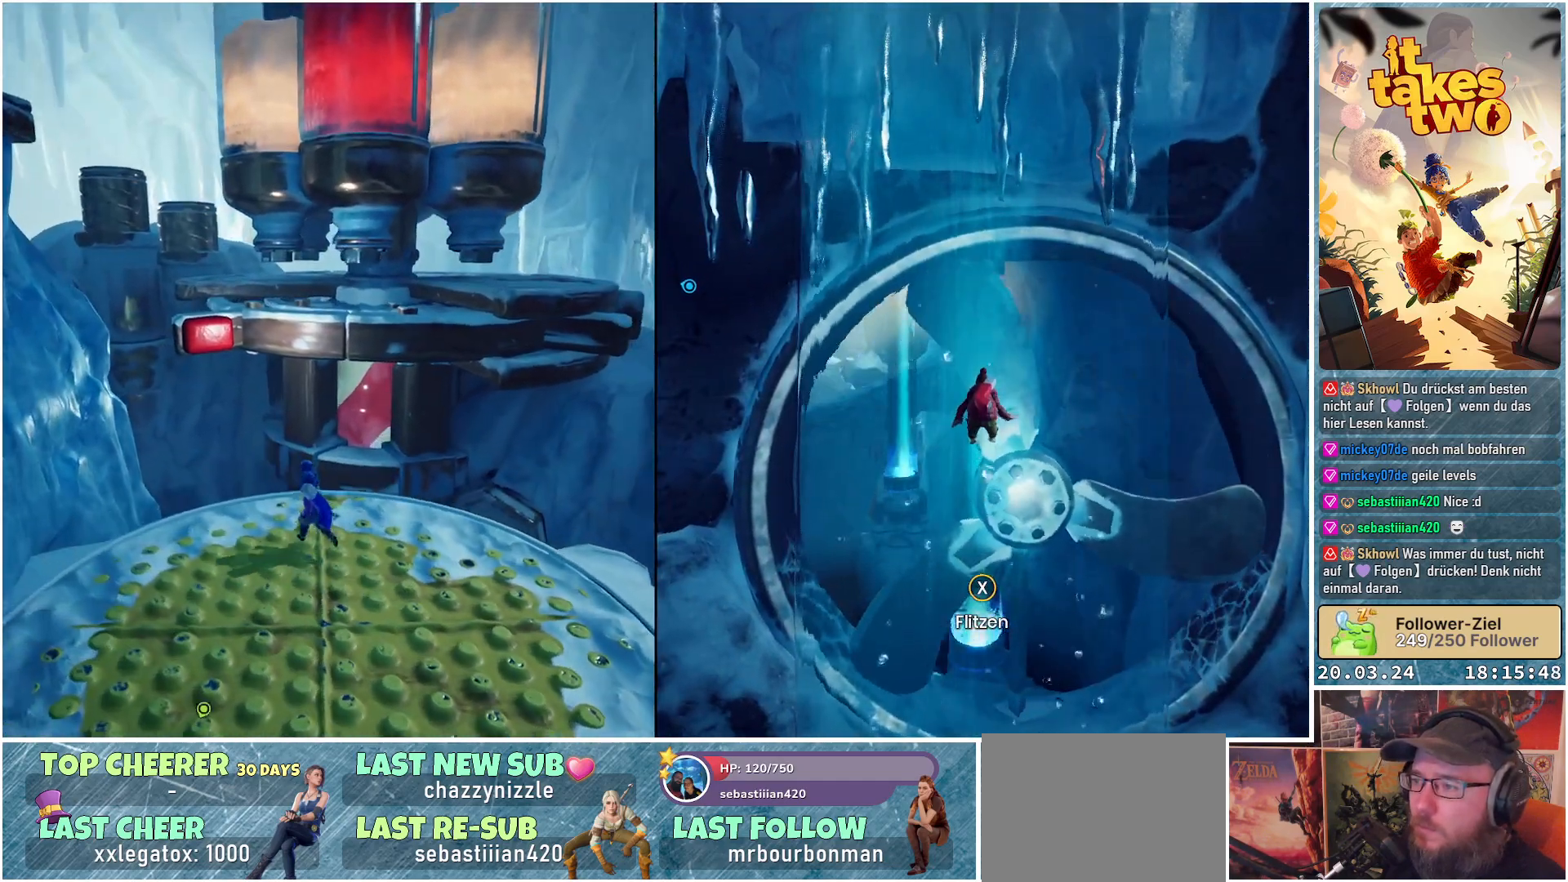
{"buttons": [], "left_stick": "up-left", "right_stick": "center", "events": [[33, "right_stick", "center"]]}
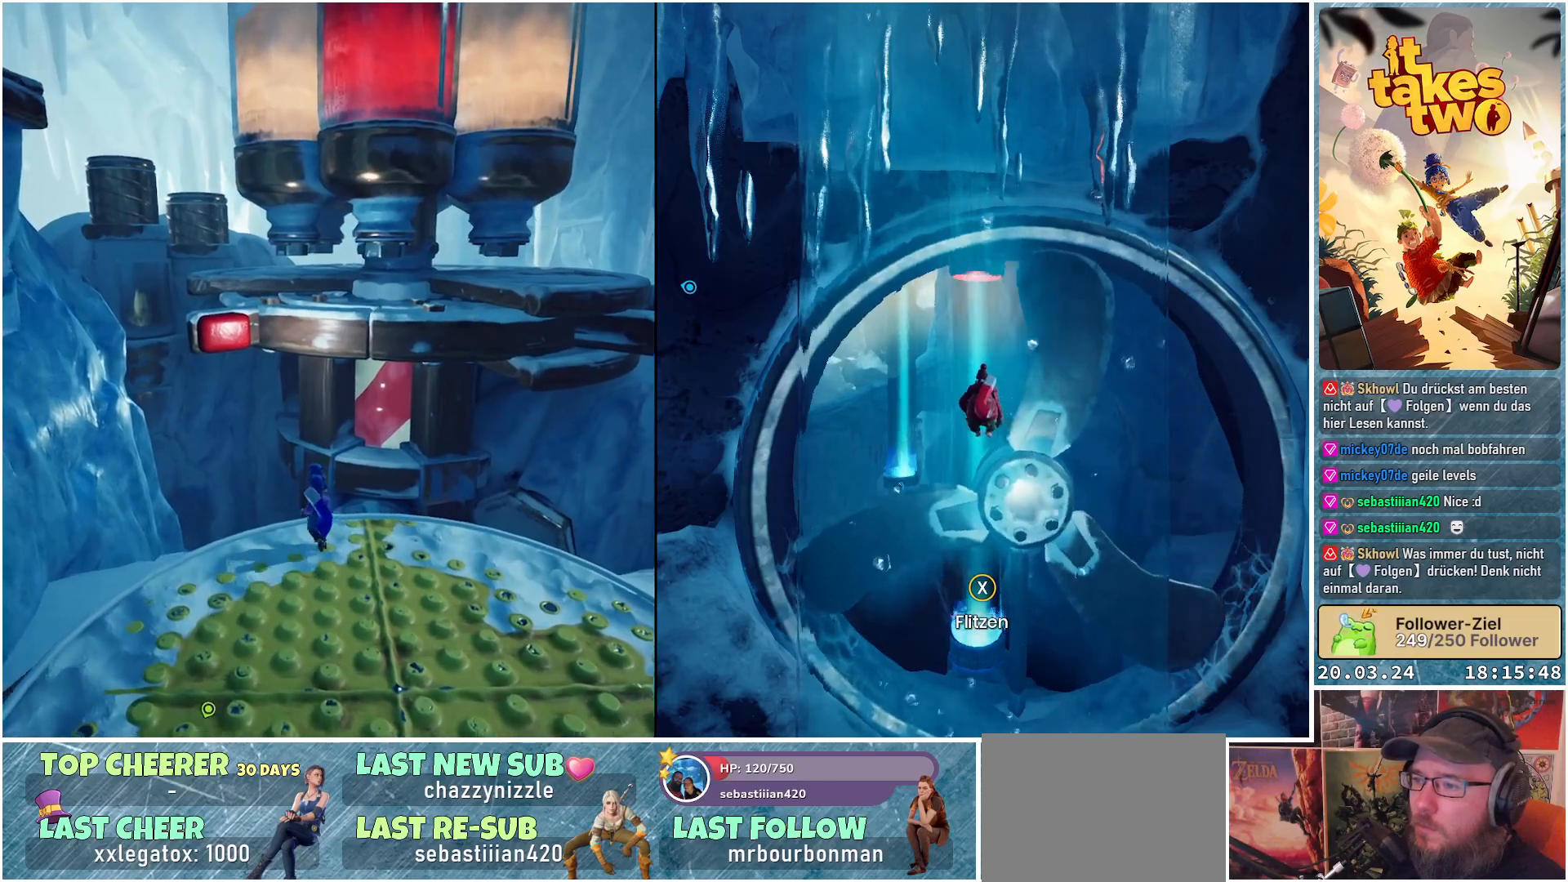
{"buttons": ["R2"], "left_stick": "center", "right_stick": "center", "events": [[283, "left_stick", "up"], [383, "left_stick", "center"], [467, "R2", "down"]]}
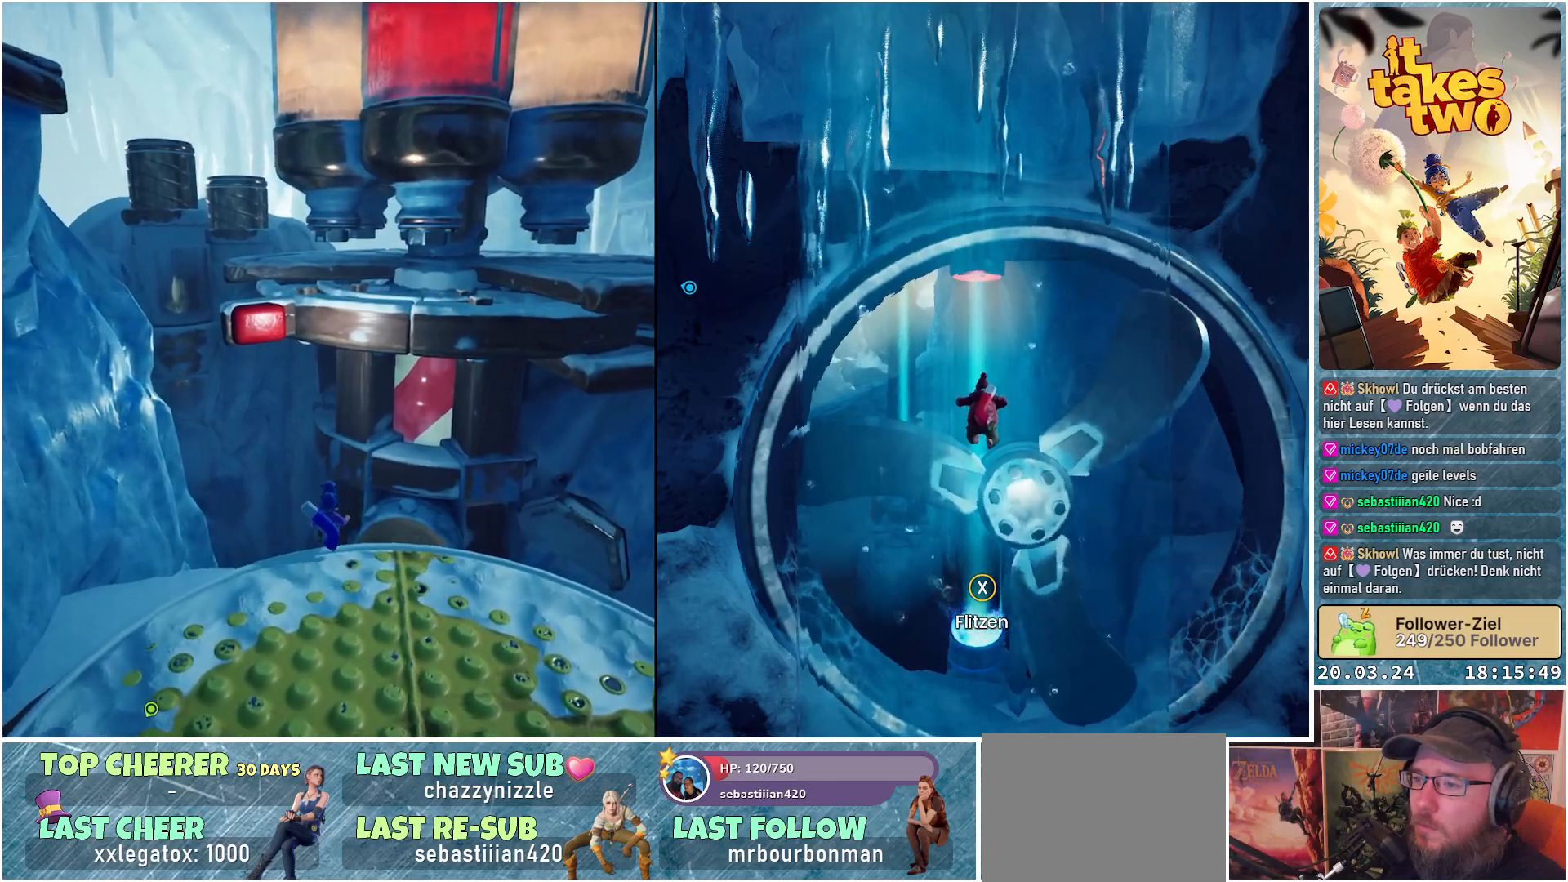
{"buttons": [], "left_stick": "center", "right_stick": "center", "events": [[233, "R2", "up"], [350, "R2", "down"], [500, "R2", "up"]]}
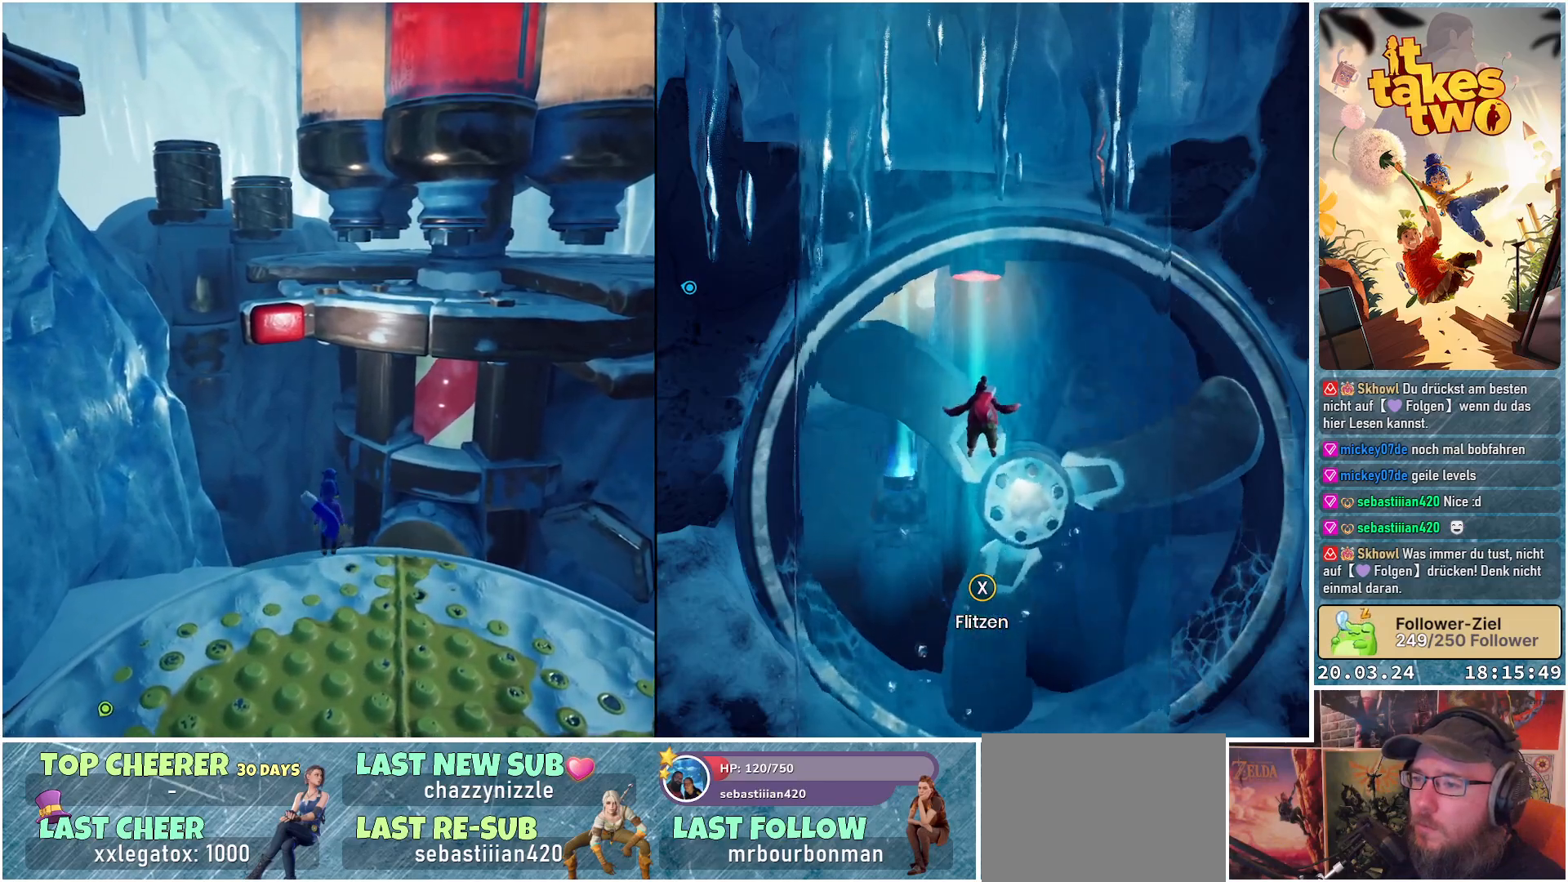
{"buttons": ["R2"], "left_stick": "center", "right_stick": "left", "events": [[100, "R2", "down"], [250, "R2", "up"], [367, "R2", "down"], [500, "right_stick", "left"]]}
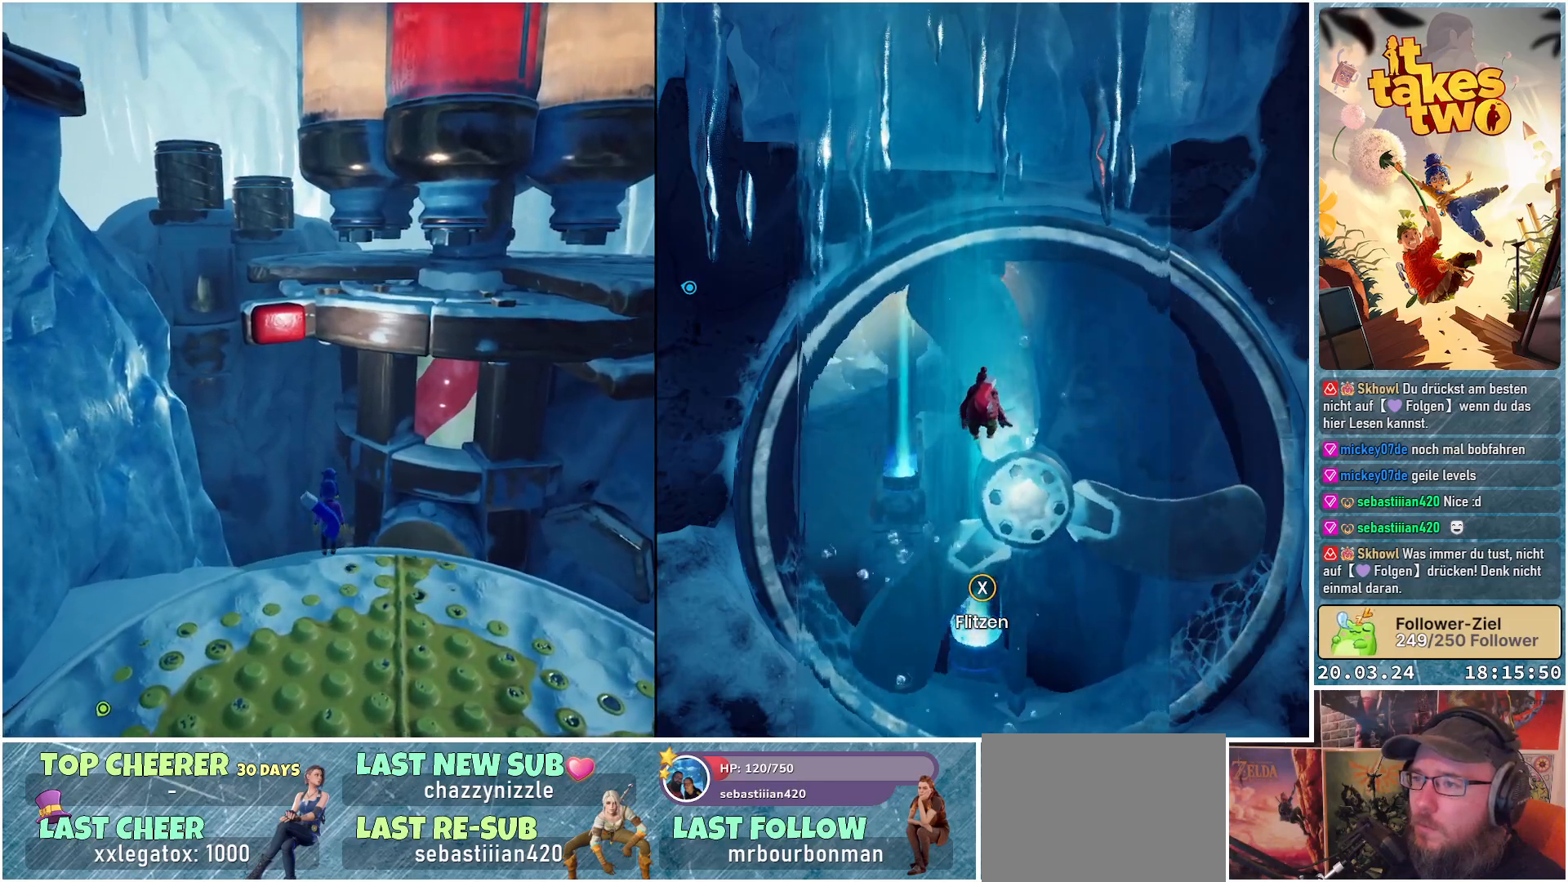
{"buttons": [], "left_stick": "down-left", "right_stick": "up-left", "events": [[33, "R2", "up"], [50, "left_stick", "down"], [200, "right_stick", "up-left"], [483, "left_stick", "down-left"]]}
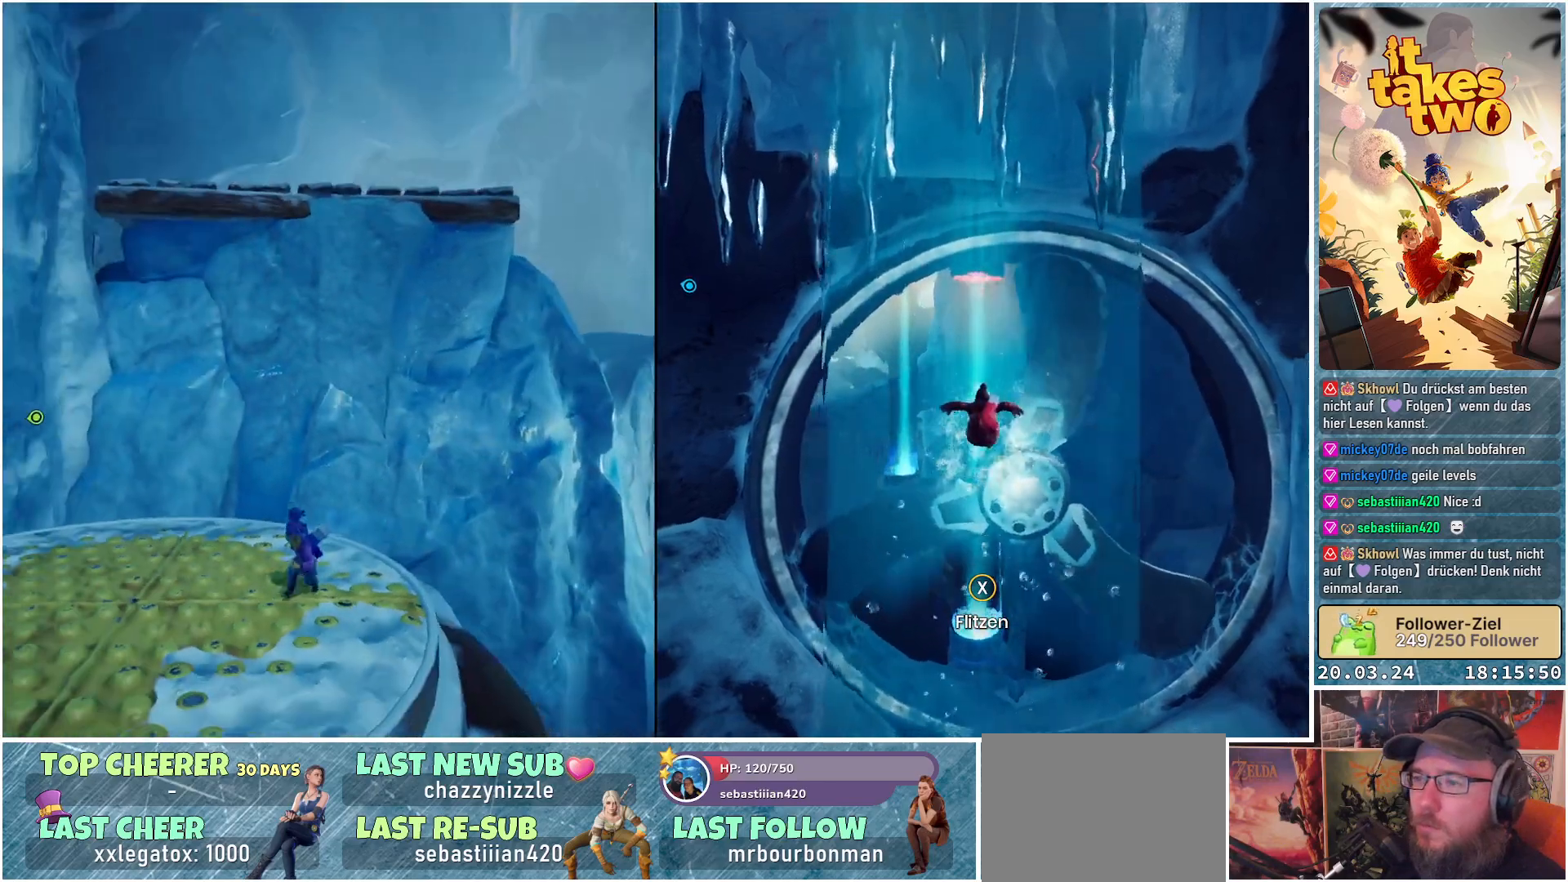
{"buttons": [], "left_stick": "left", "right_stick": "down", "events": [[67, "right_stick", "center"], [467, "left_stick", "left"], [500, "right_stick", "down"]]}
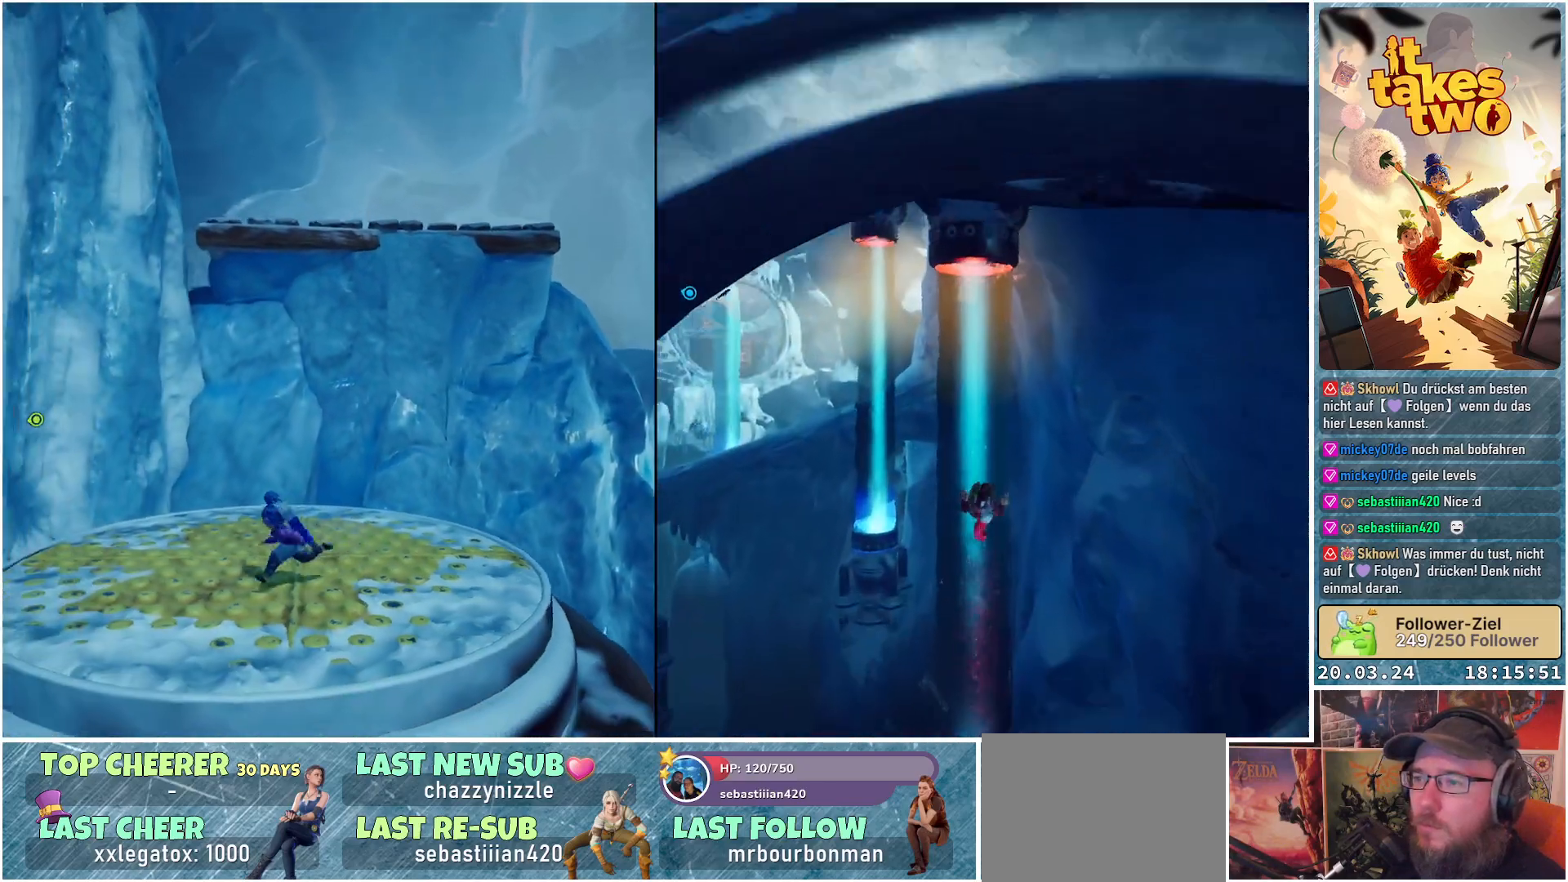
{"buttons": [], "left_stick": "center", "right_stick": "center", "events": [[117, "left_stick", "center"], [167, "right_stick", "center"], [317, "A", "down"], [450, "A", "up"]]}
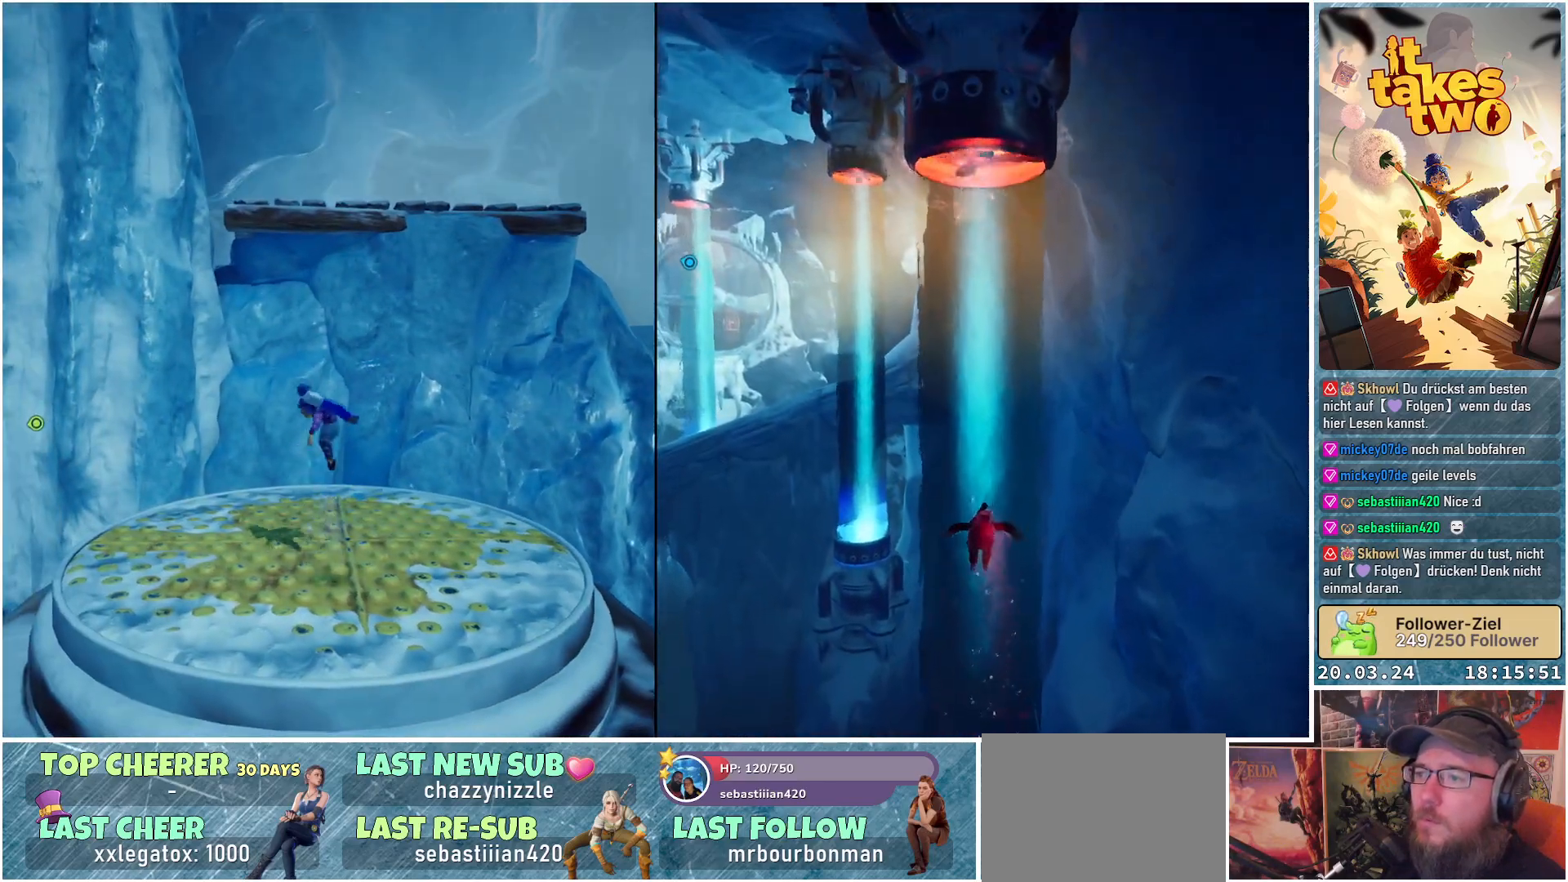
{"buttons": [], "left_stick": "center", "right_stick": "center", "events": [[233, "A", "down"], [383, "A", "up"]]}
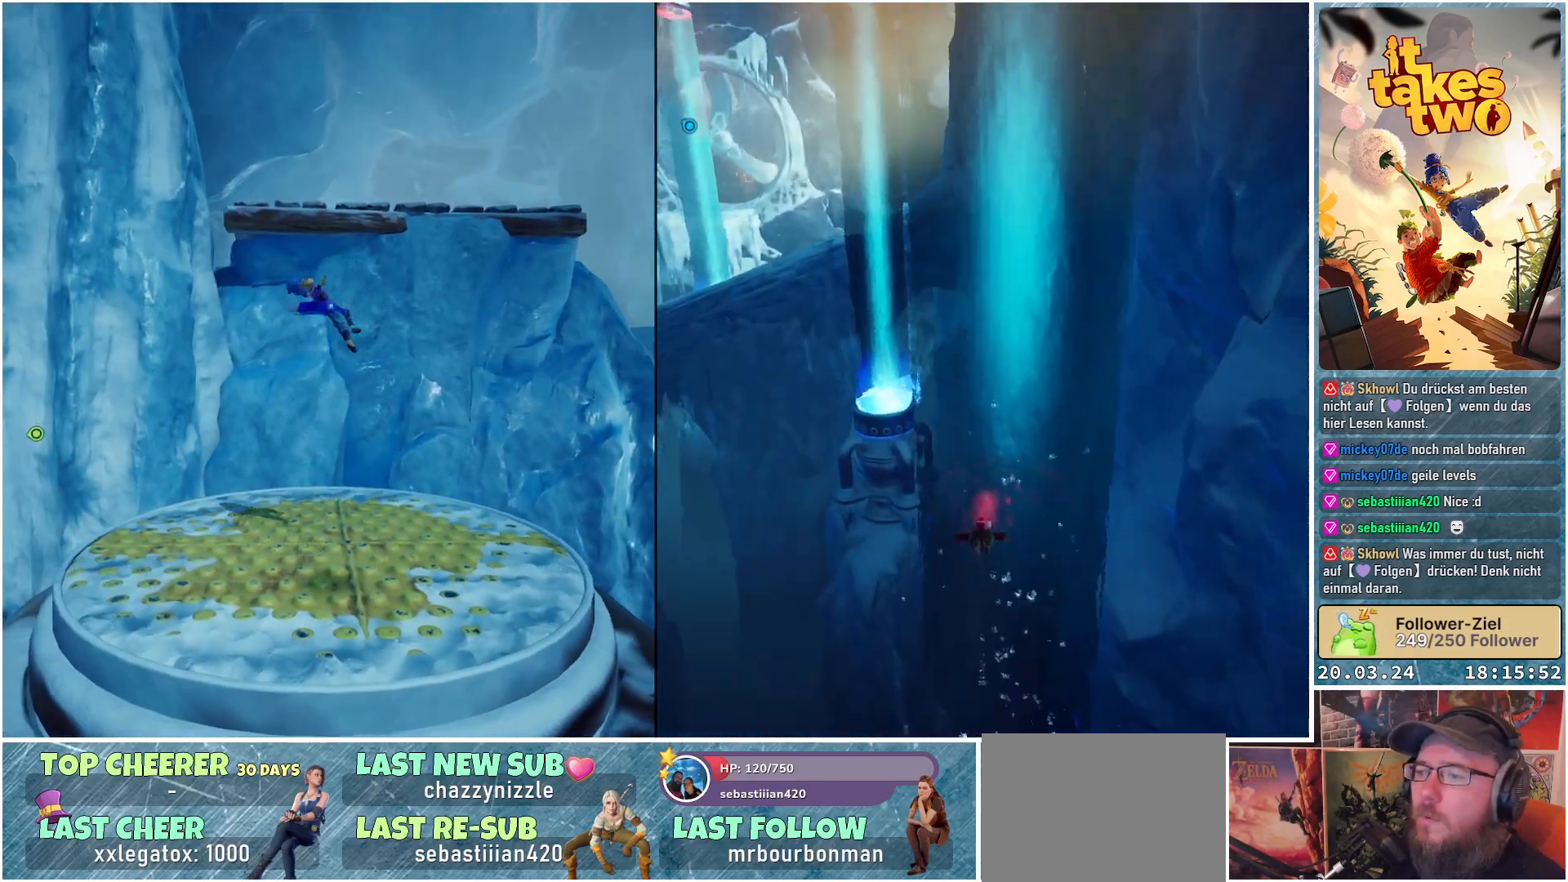
{"buttons": [], "left_stick": "center", "right_stick": "center", "events": [[100, "right_stick", "down"], [450, "right_stick", "center"]]}